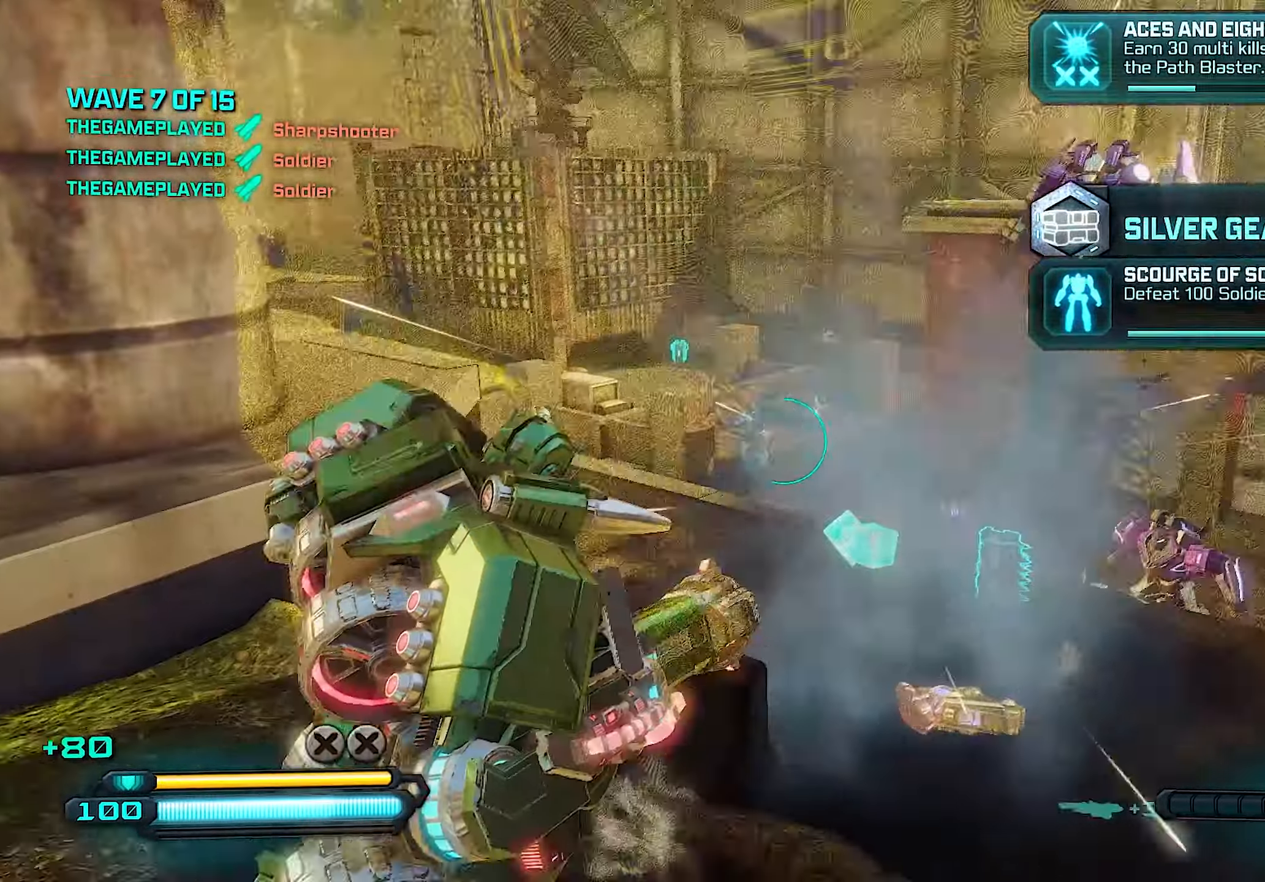
Gameplay with a controller (PlayStation layout); each line is a JSON object with the inputs held at the frame after it. "events" lists button and stick changes between this image and that frame as [ms after this image, input, new state], when the widget could be followed in between.
{"buttons": [], "left_stick": "down", "right_stick": "center", "events": [[100, "left_stick", "down"], [200, "right_stick", "up"], [260, "right_stick", "center"], [320, "right_stick", "right"], [500, "right_stick", "center"]]}
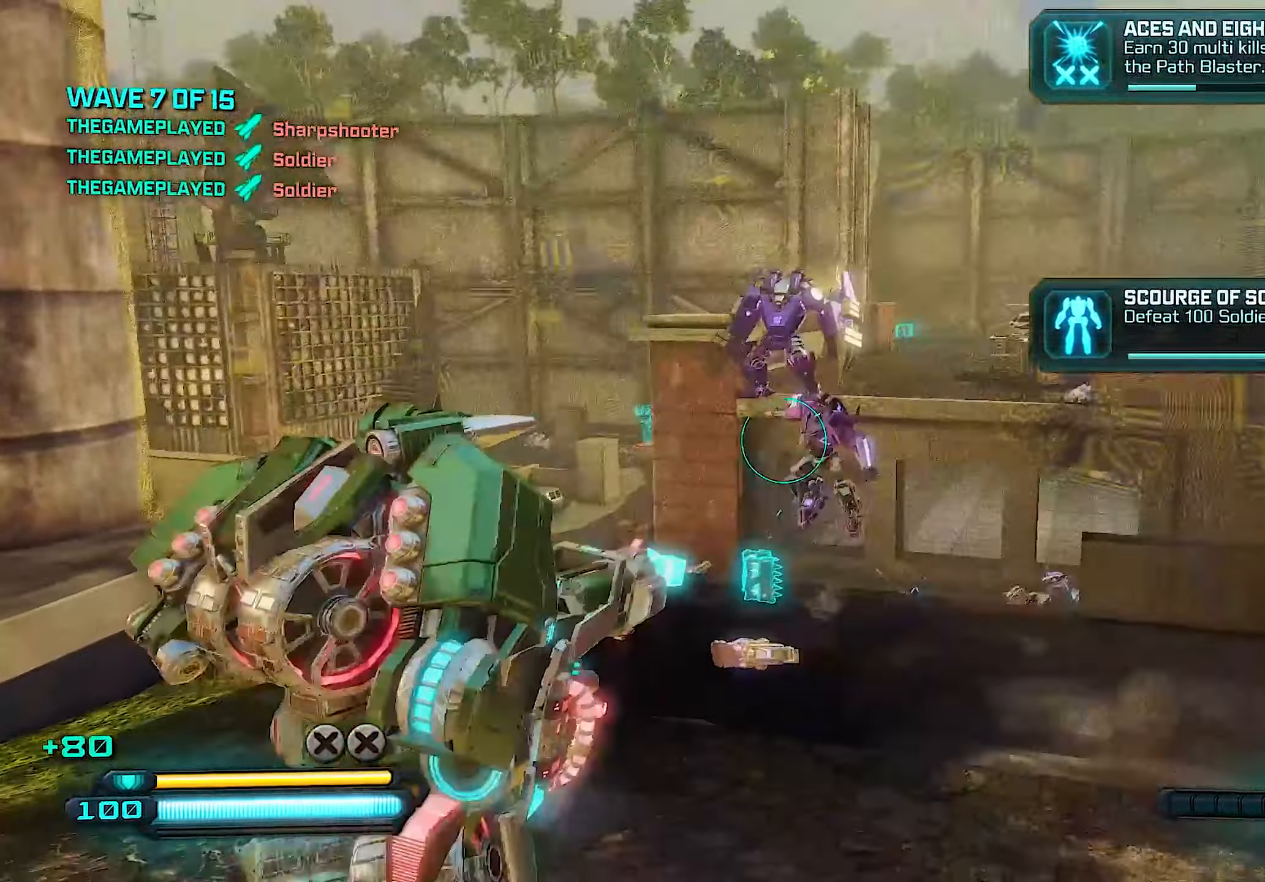
{"buttons": ["L2", "R2"], "left_stick": "down", "right_stick": "down", "events": [[220, "R2", "down"], [260, "L2", "down"], [420, "right_stick", "down"]]}
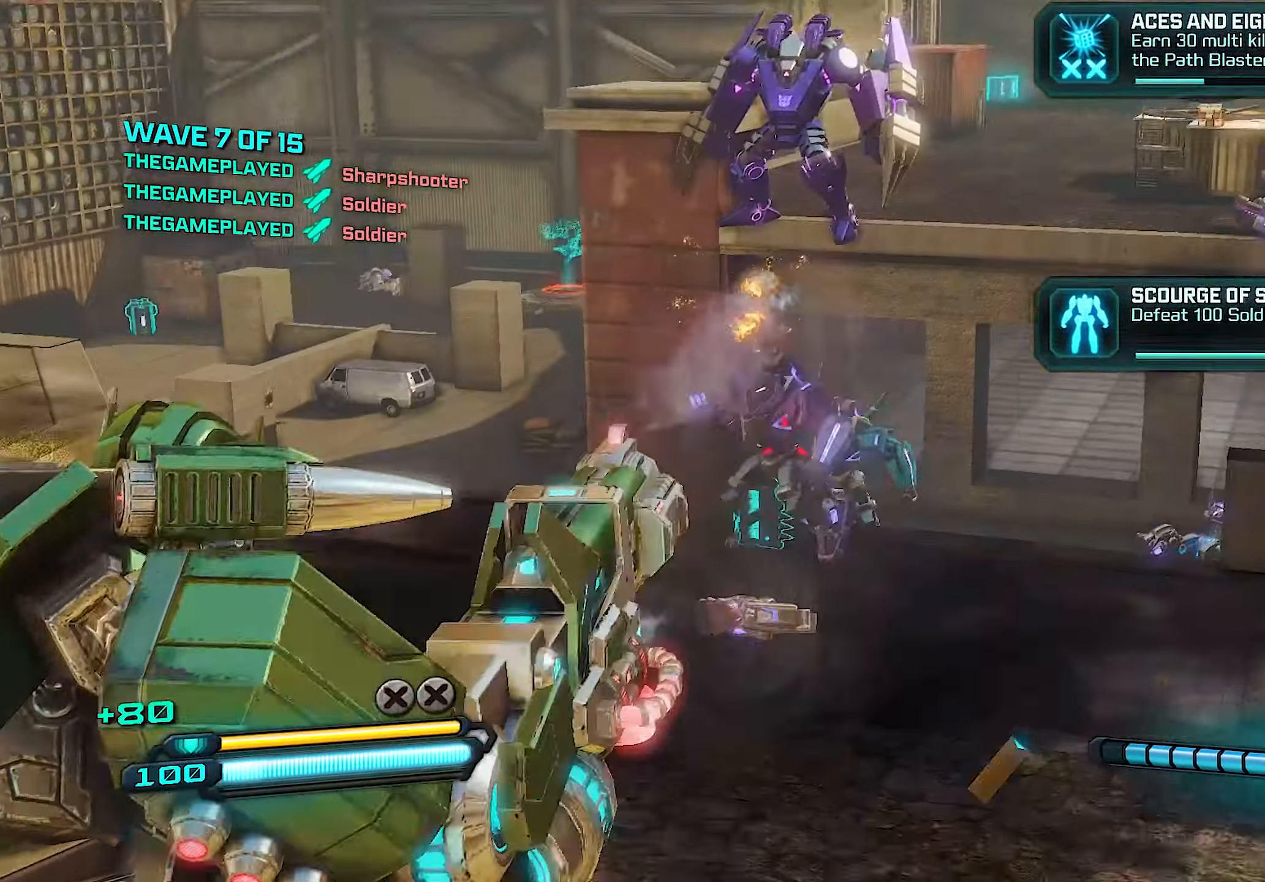
{"buttons": ["L2", "R2"], "left_stick": "down", "right_stick": "center", "events": [[100, "right_stick", "center"], [280, "right_stick", "left"], [440, "right_stick", "center"]]}
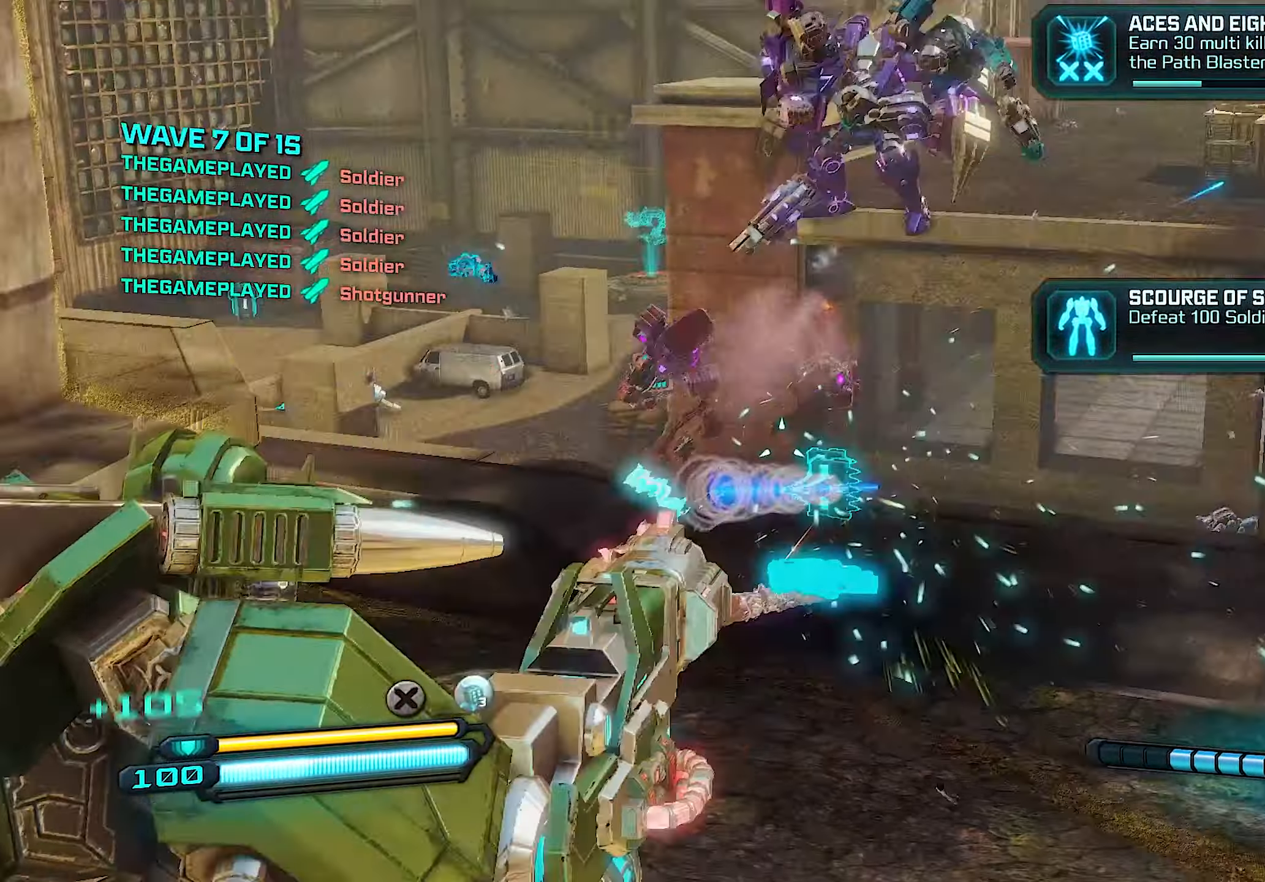
{"buttons": [], "left_stick": "up-right", "right_stick": "center", "events": [[60, "L2", "up"], [100, "R2", "up"], [100, "left_stick", "down-right"], [240, "left_stick", "right"], [360, "SQUARE", "down"], [440, "SQUARE", "up"], [480, "left_stick", "up-right"]]}
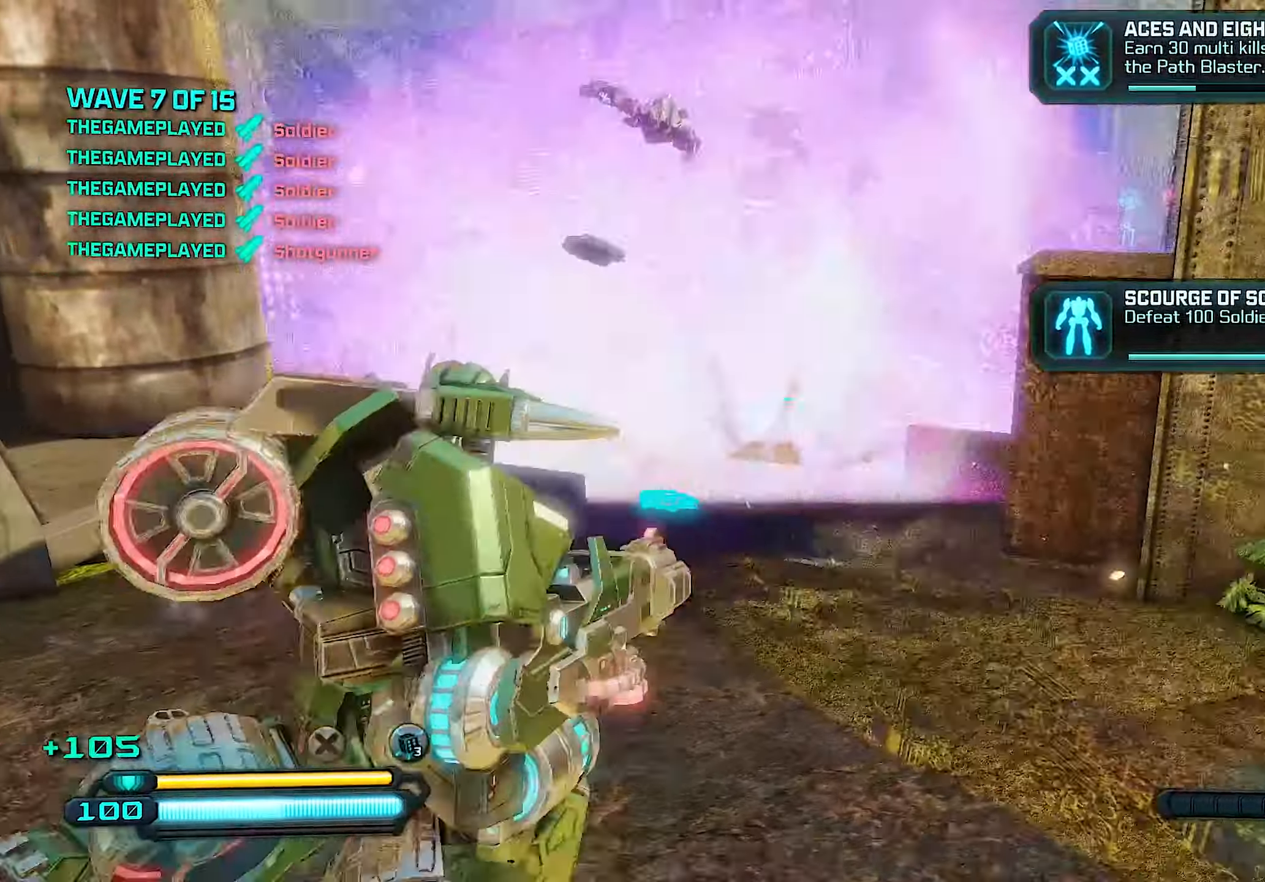
{"buttons": [], "left_stick": "up-right", "right_stick": "center", "events": [[40, "left_stick", "up"], [200, "left_stick", "up-right"], [240, "right_stick", "left"], [400, "right_stick", "center"]]}
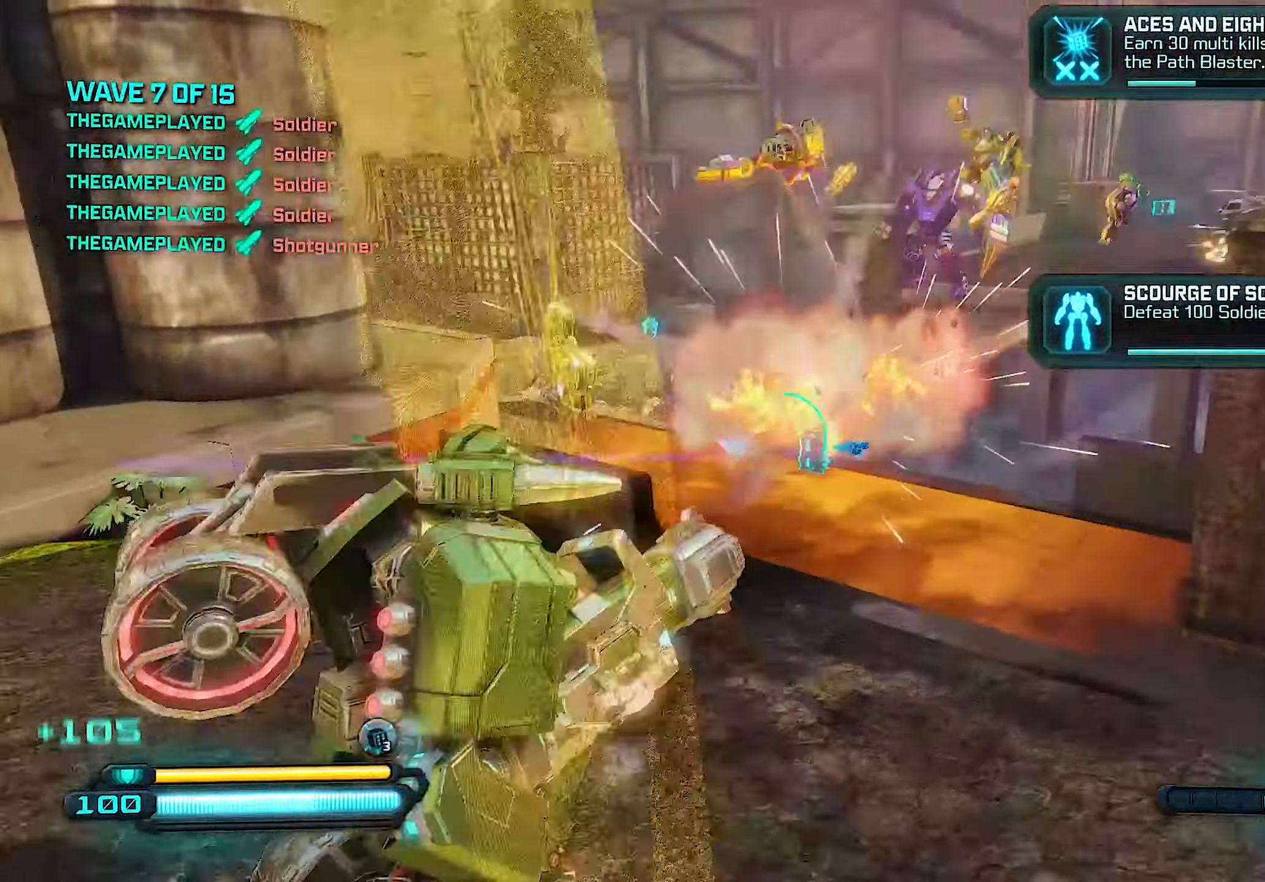
{"buttons": [], "left_stick": "up", "right_stick": "left", "events": [[300, "left_stick", "up"], [300, "right_stick", "left"]]}
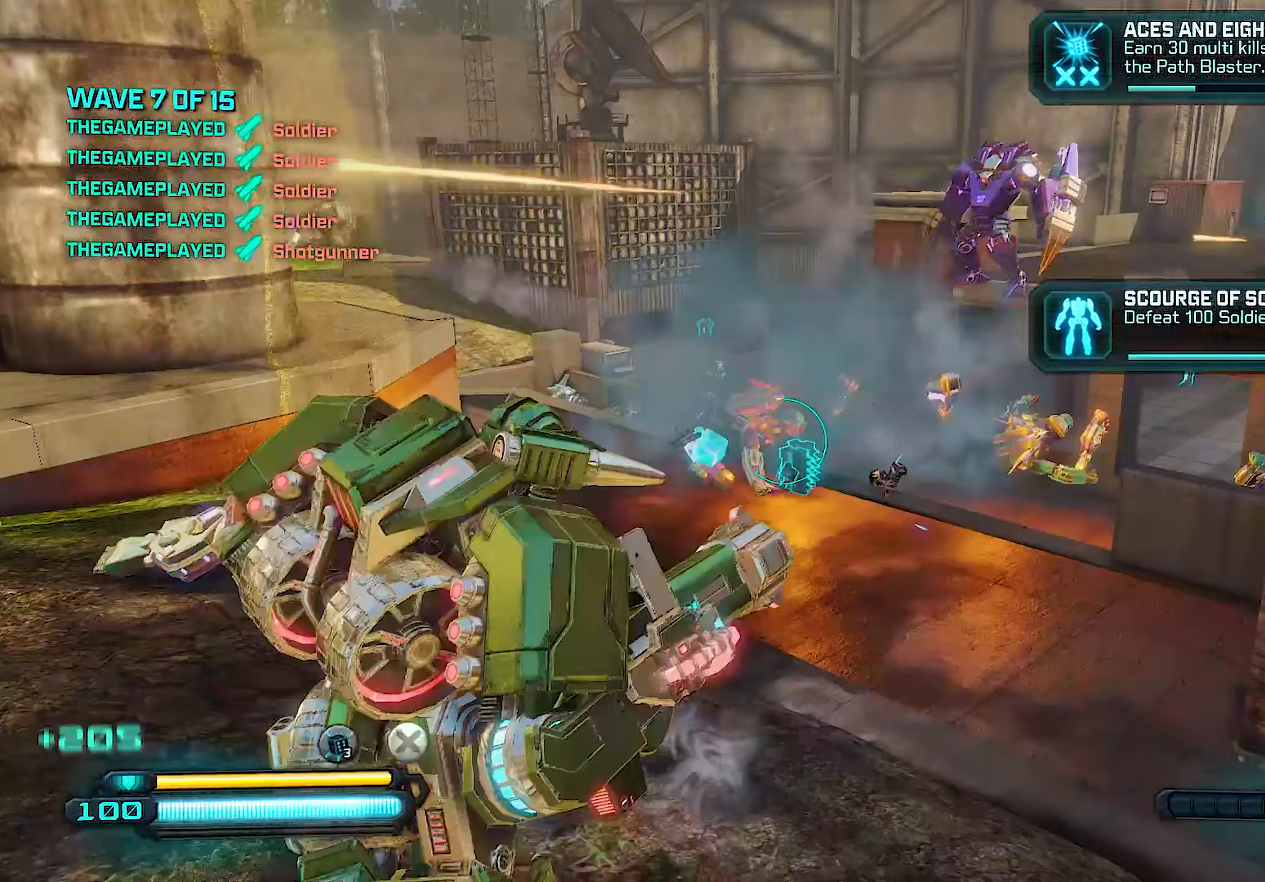
{"buttons": [], "left_stick": "up", "right_stick": "left", "events": [[100, "left_stick", "up-right"], [220, "right_stick", "center"], [260, "left_stick", "up"], [400, "right_stick", "left"]]}
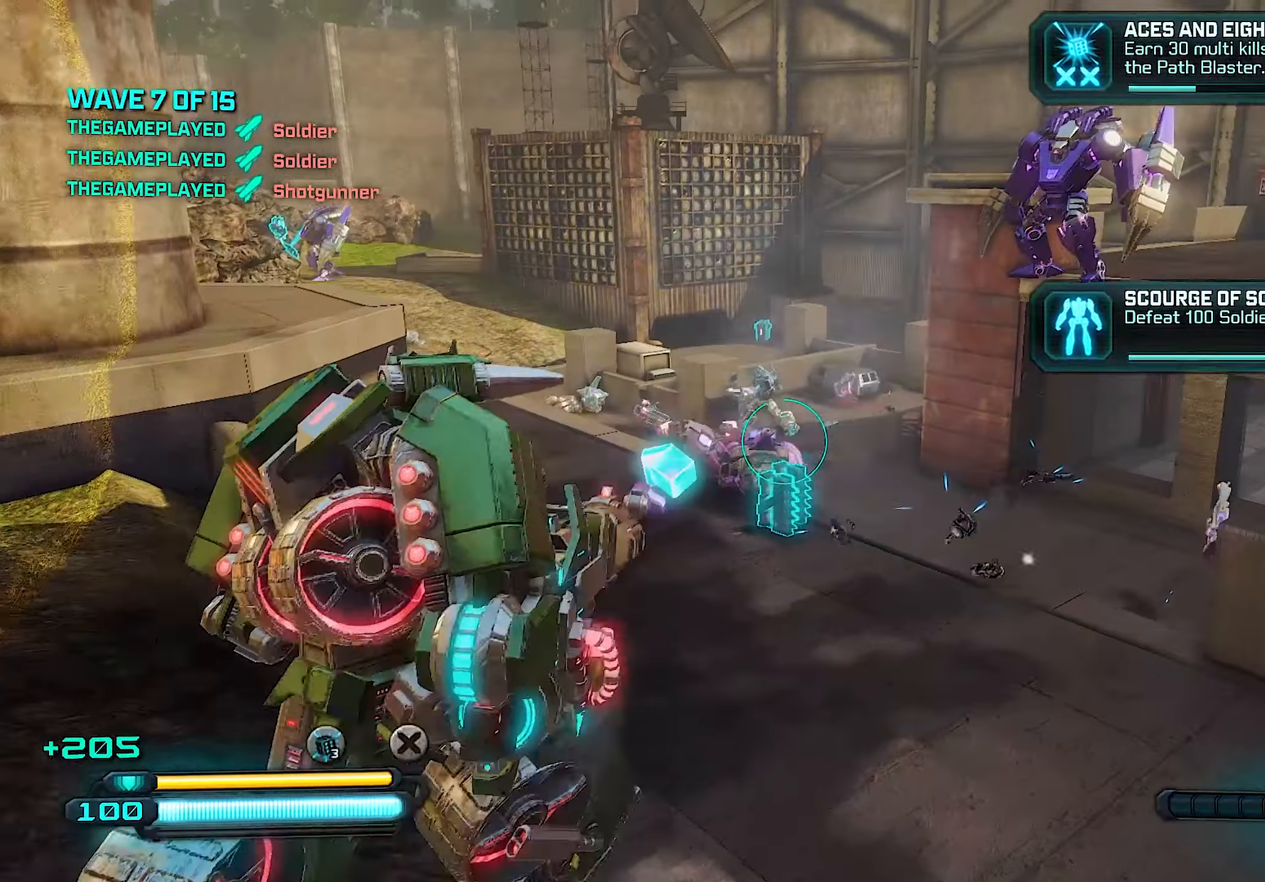
{"buttons": ["R2"], "left_stick": "right", "right_stick": "center", "events": [[60, "right_stick", "center"], [120, "right_stick", "up"], [220, "R2", "down"], [320, "right_stick", "left"], [380, "left_stick", "up-right"], [380, "right_stick", "center"], [500, "left_stick", "right"]]}
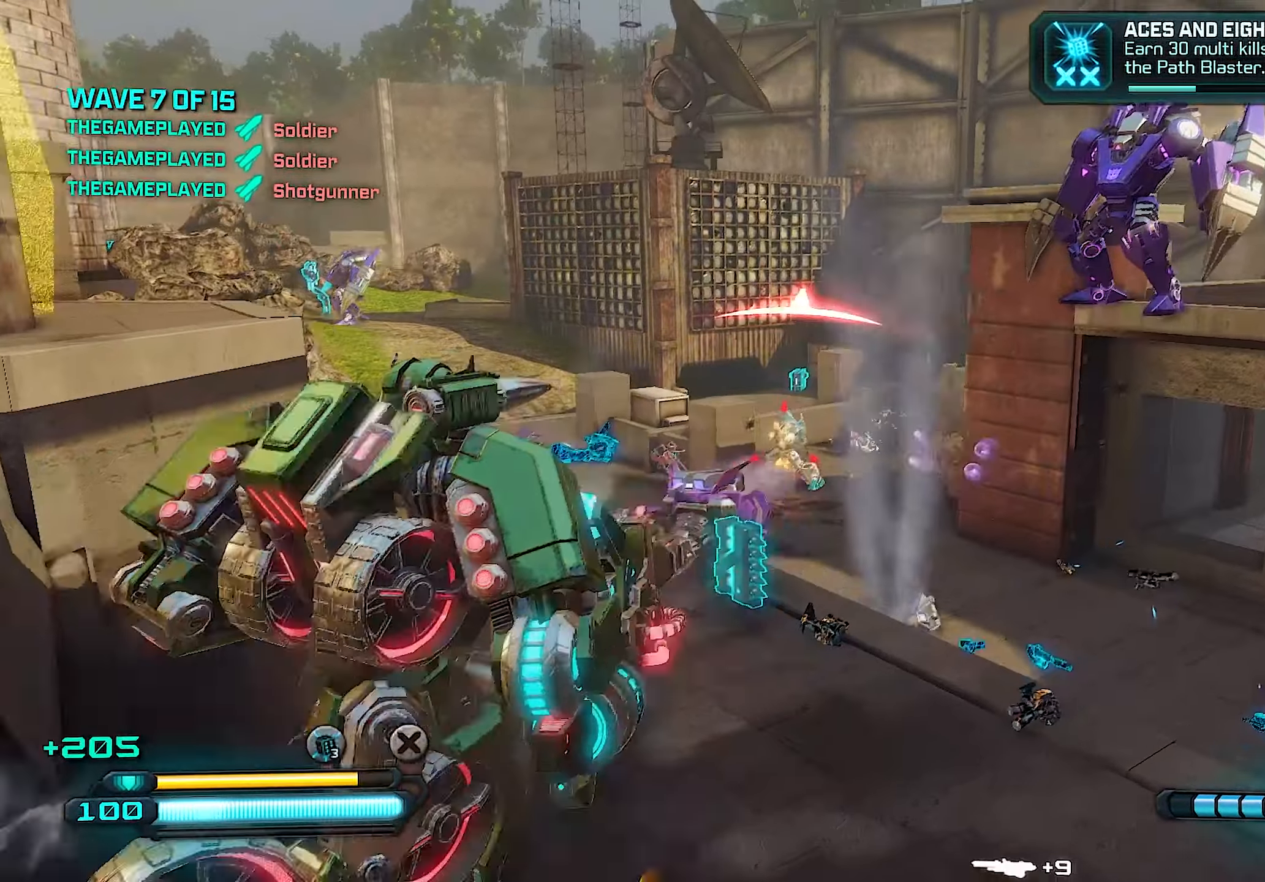
{"buttons": ["R2"], "left_stick": "left", "right_stick": "center", "events": [[40, "right_stick", "left"], [160, "left_stick", "down"], [300, "right_stick", "center"], [500, "left_stick", "left"]]}
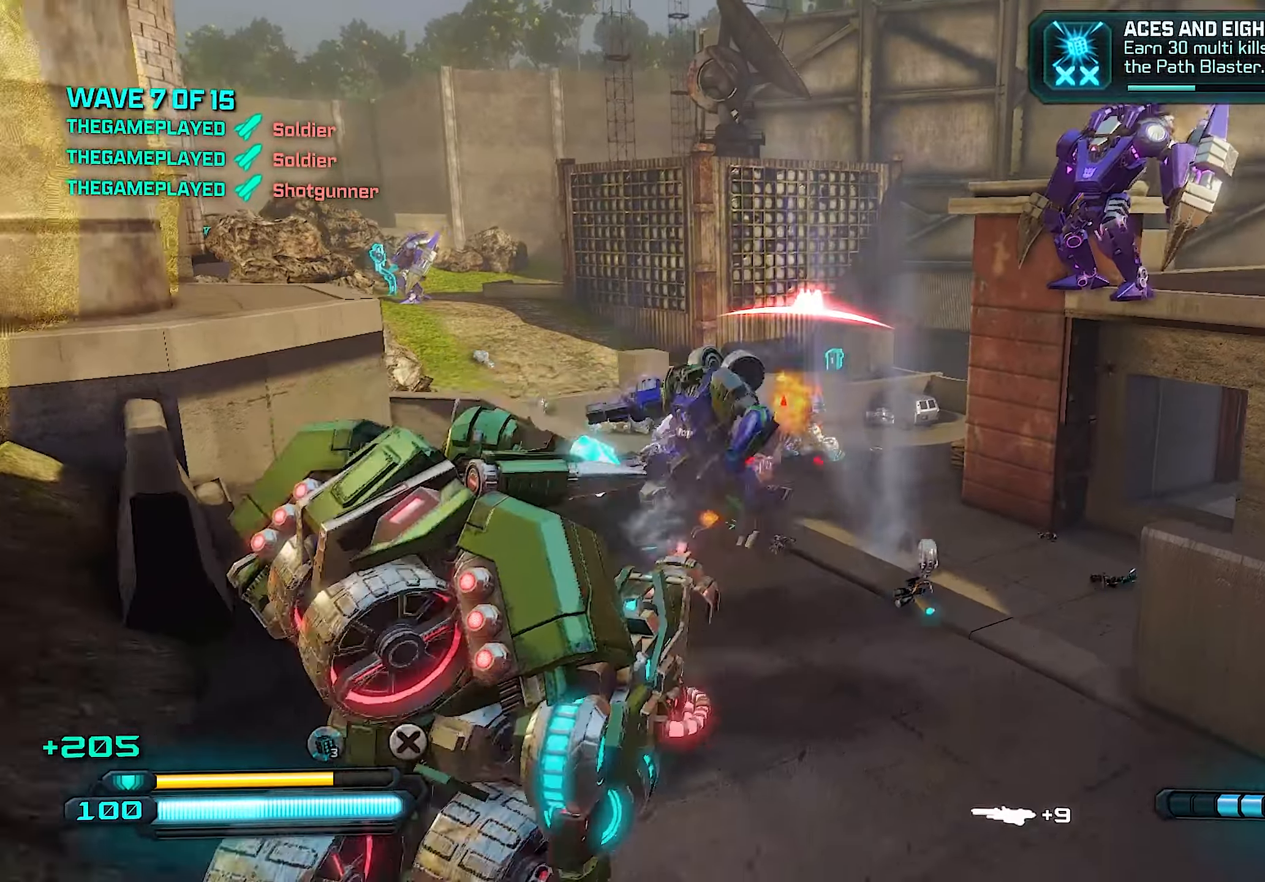
{"buttons": ["R2"], "left_stick": "left", "right_stick": "down", "events": [[160, "left_stick", "center"], [280, "left_stick", "left"], [460, "right_stick", "down"]]}
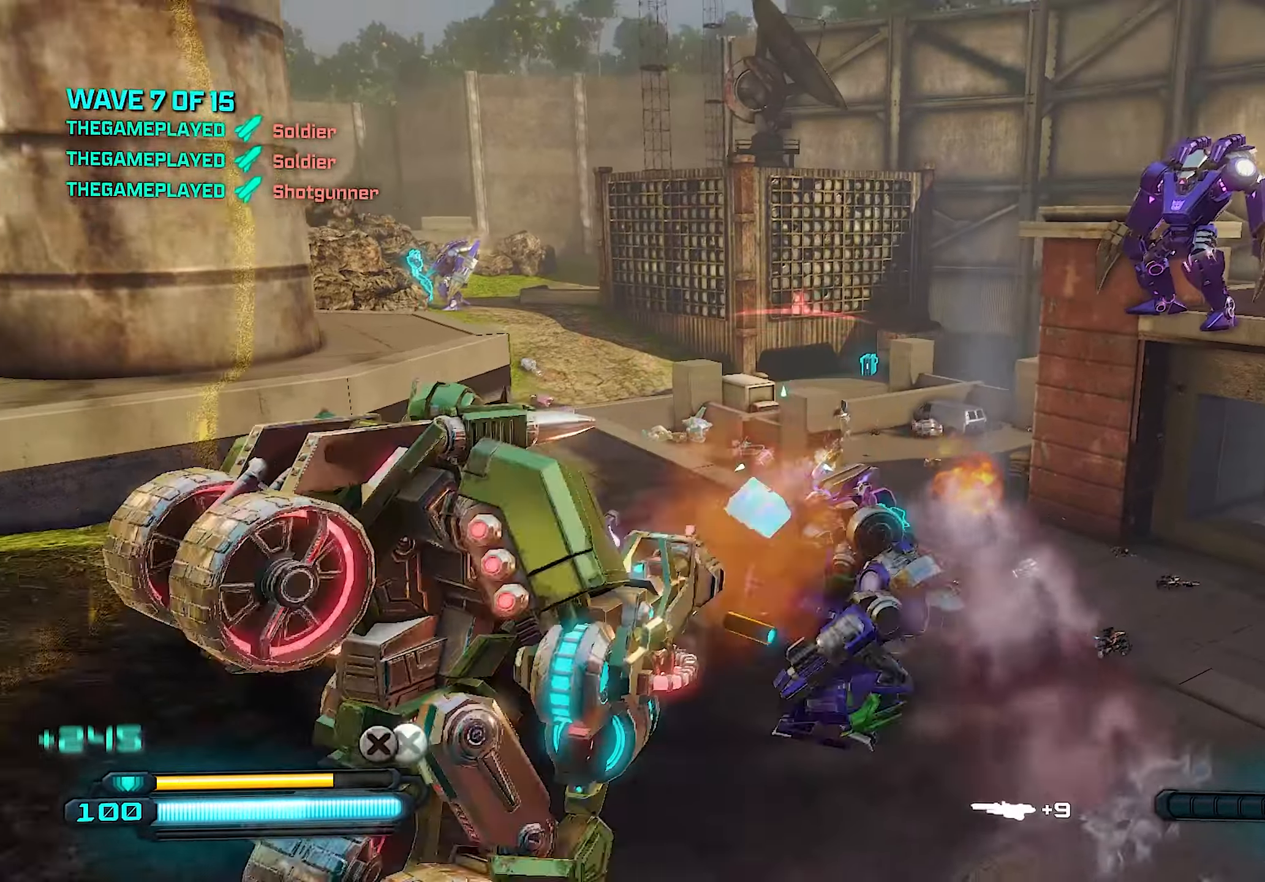
{"buttons": ["R2"], "left_stick": "down-right", "right_stick": "up", "events": [[180, "left_stick", "down-right"], [340, "right_stick", "right"], [500, "right_stick", "up"]]}
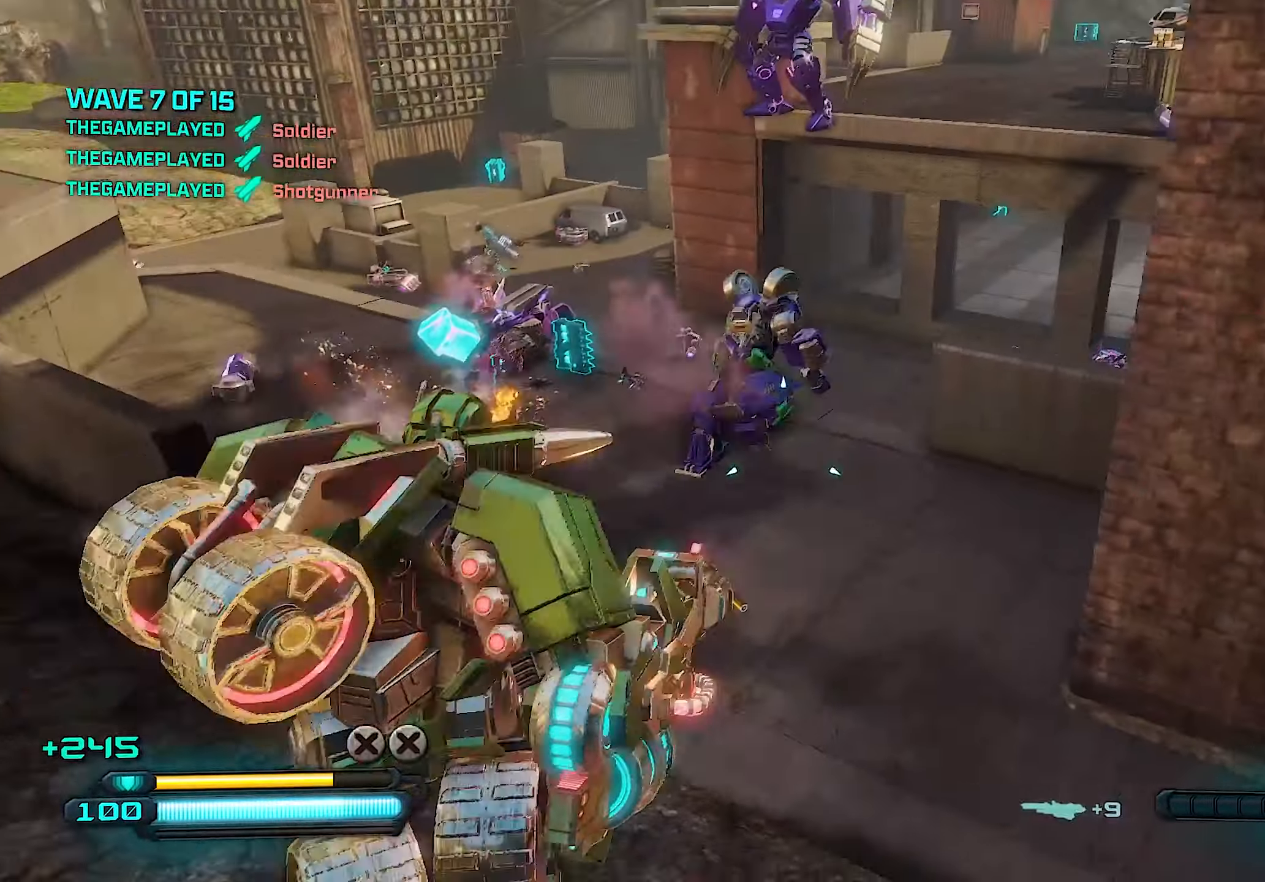
{"buttons": ["R2"], "left_stick": "up", "right_stick": "down-right", "events": [[60, "left_stick", "left"], [80, "right_stick", "up-left"], [220, "right_stick", "center"], [300, "left_stick", "up-right"], [360, "right_stick", "right"], [460, "left_stick", "up"], [480, "right_stick", "down-right"]]}
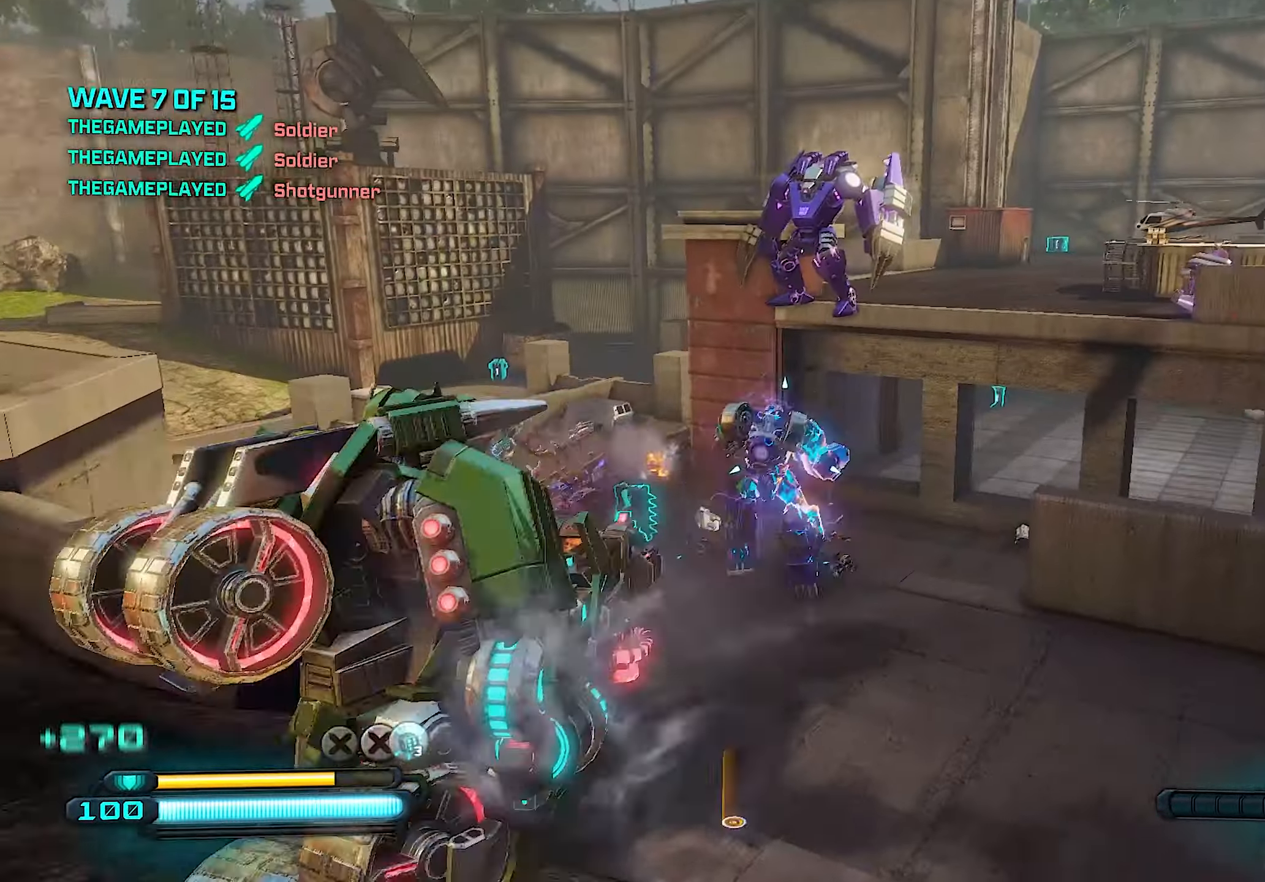
{"buttons": ["R2"], "left_stick": "center", "right_stick": "left", "events": [[40, "right_stick", "down"], [100, "right_stick", "center"], [180, "left_stick", "left"], [300, "right_stick", "left"], [500, "left_stick", "center"]]}
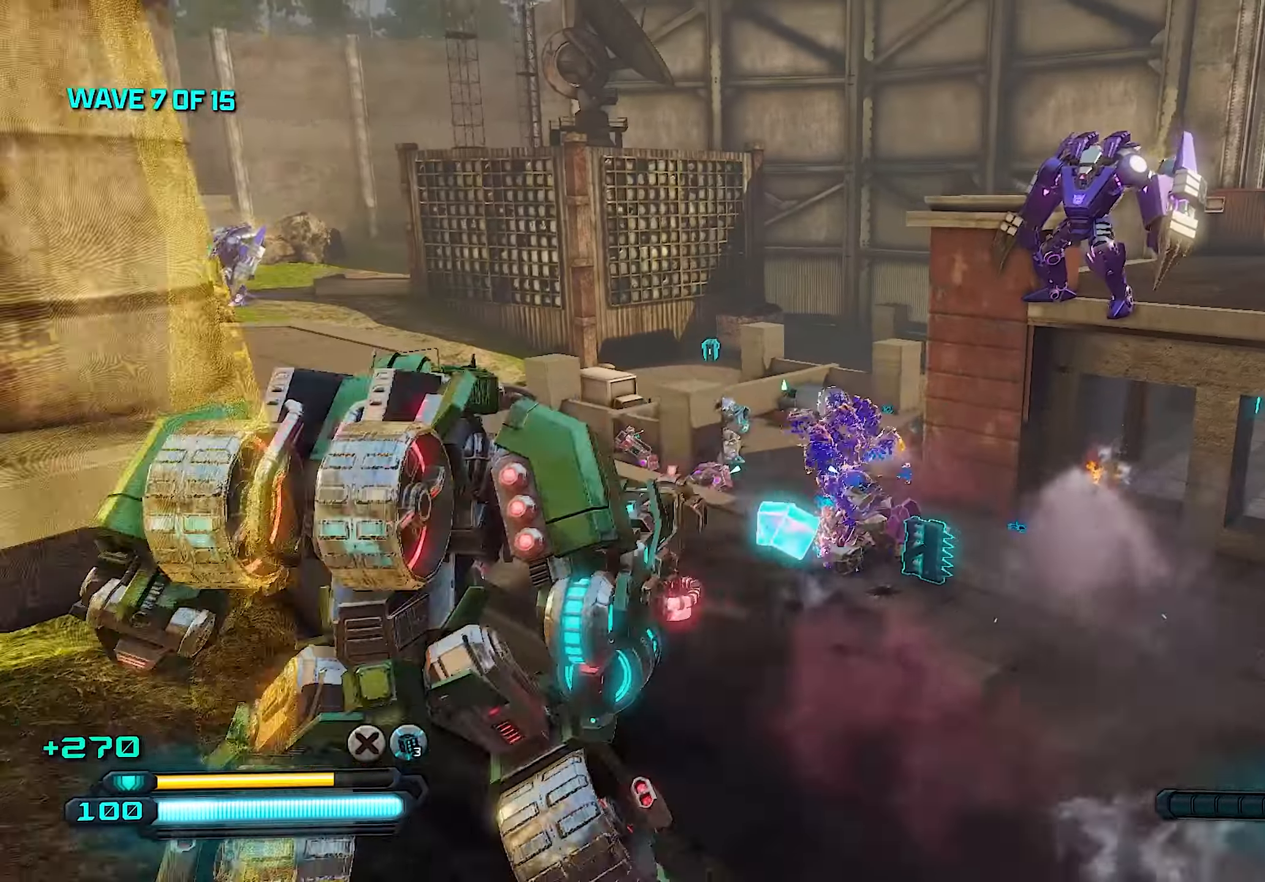
{"buttons": ["R2"], "left_stick": "right", "right_stick": "left", "events": [[40, "right_stick", "center"], [120, "left_stick", "right"], [280, "left_stick", "left"], [420, "left_stick", "right"], [460, "right_stick", "left"]]}
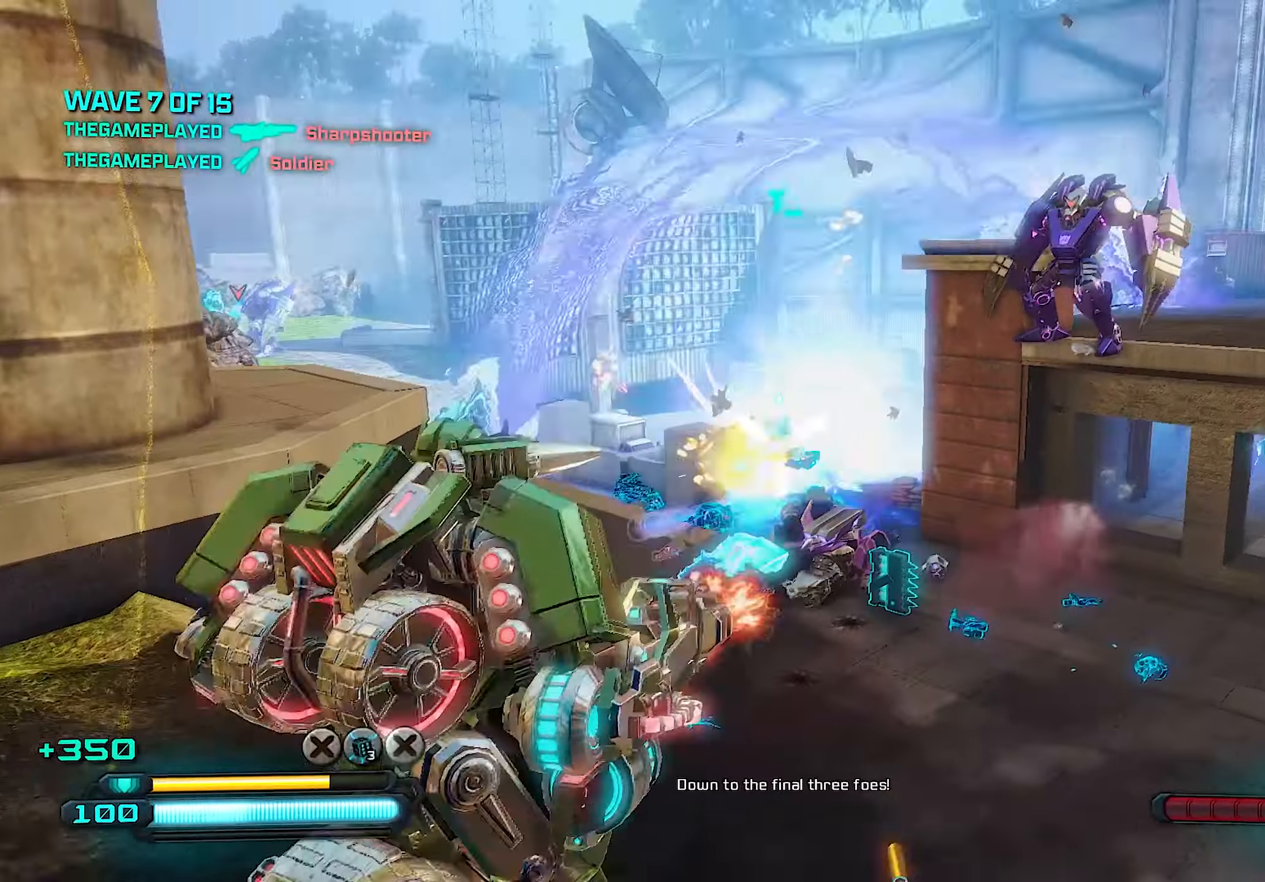
{"buttons": ["R2"], "left_stick": "up-right", "right_stick": "center", "events": [[100, "right_stick", "center"], [140, "left_stick", "center"], [220, "right_stick", "left"], [340, "left_stick", "right"], [440, "right_stick", "center"], [500, "left_stick", "up-right"]]}
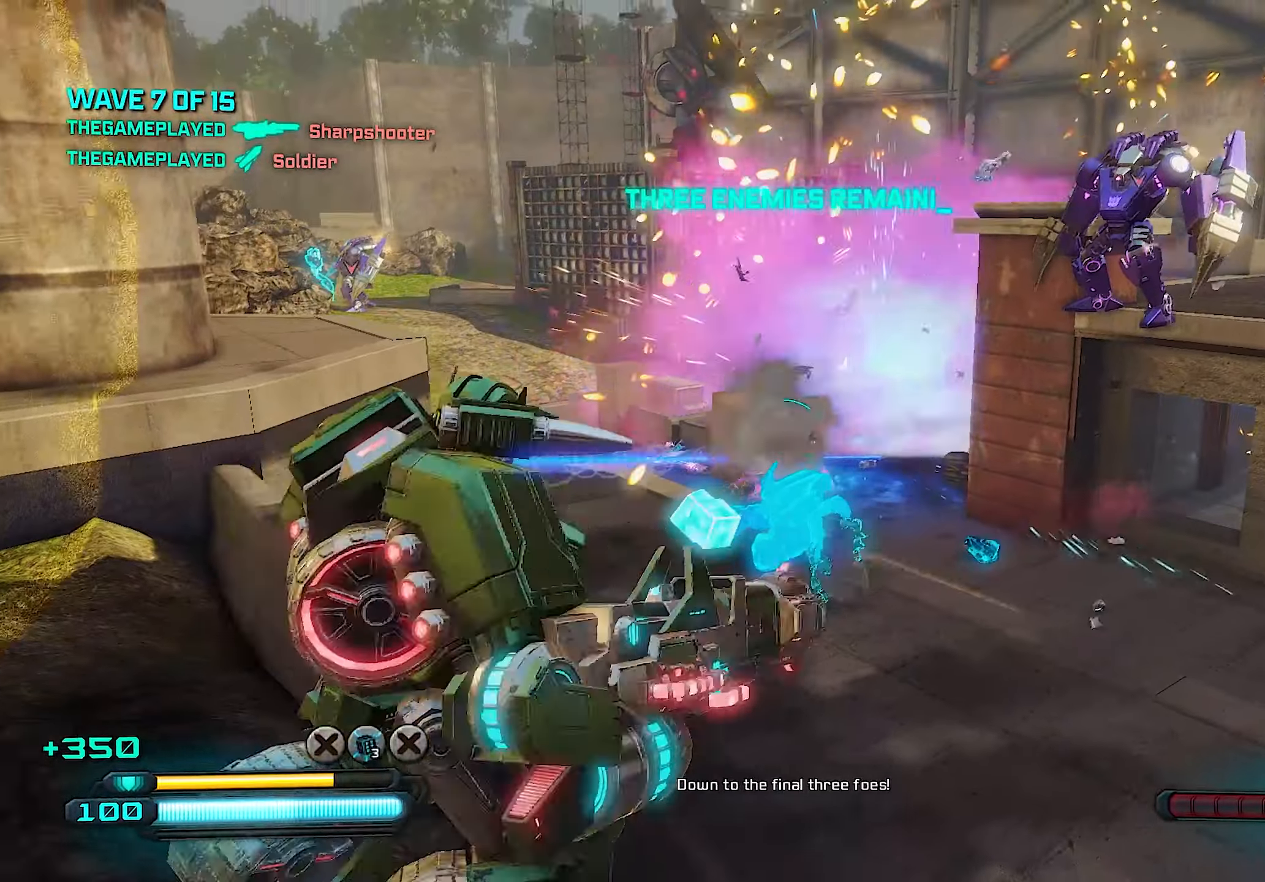
{"buttons": [], "left_stick": "up", "right_stick": "right", "events": [[100, "SQUARE", "down"], [200, "R2", "up"], [200, "SQUARE", "up"], [220, "left_stick", "up"], [480, "right_stick", "right"]]}
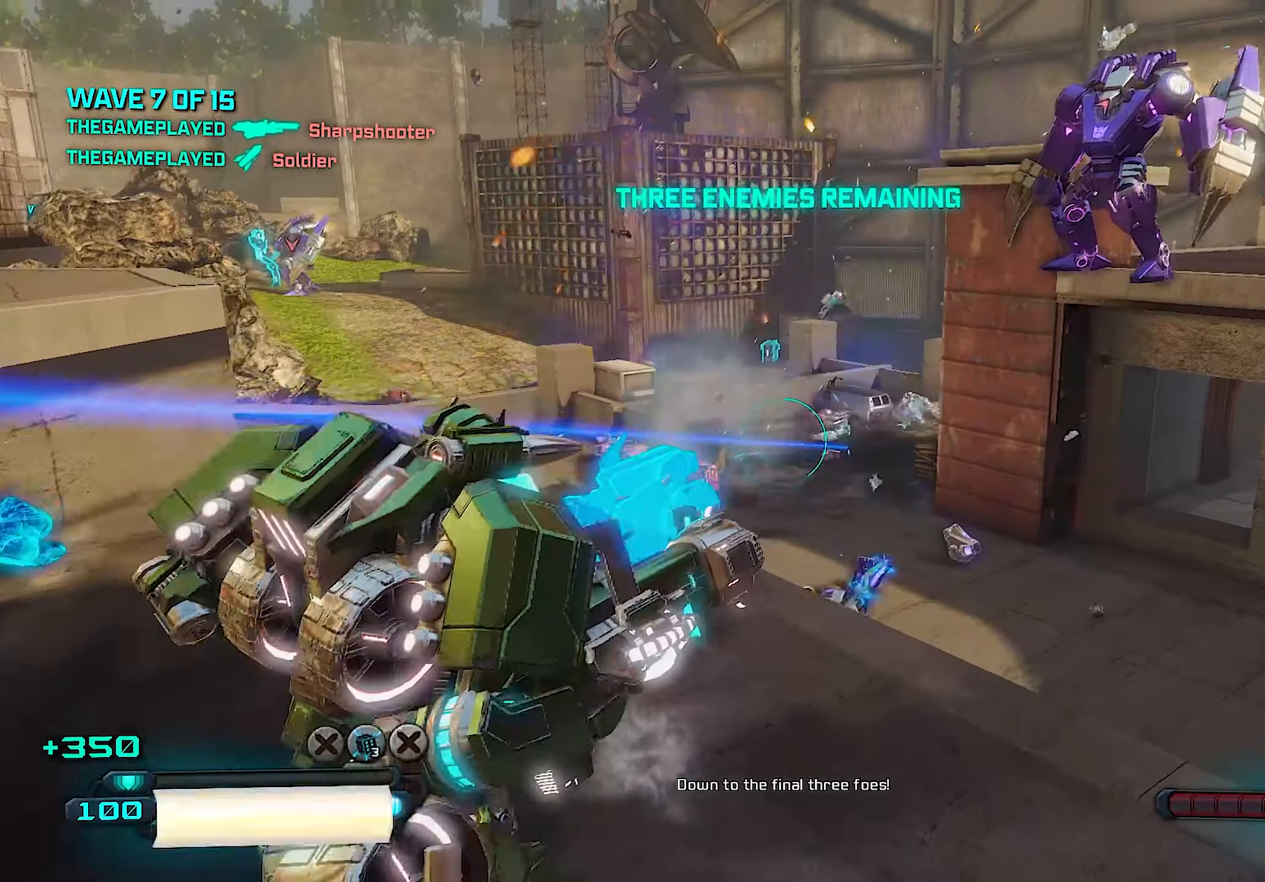
{"buttons": [], "left_stick": "down-right", "right_stick": "up-right", "events": [[340, "right_stick", "center"], [360, "left_stick", "right"], [420, "right_stick", "up-right"], [440, "left_stick", "down-right"]]}
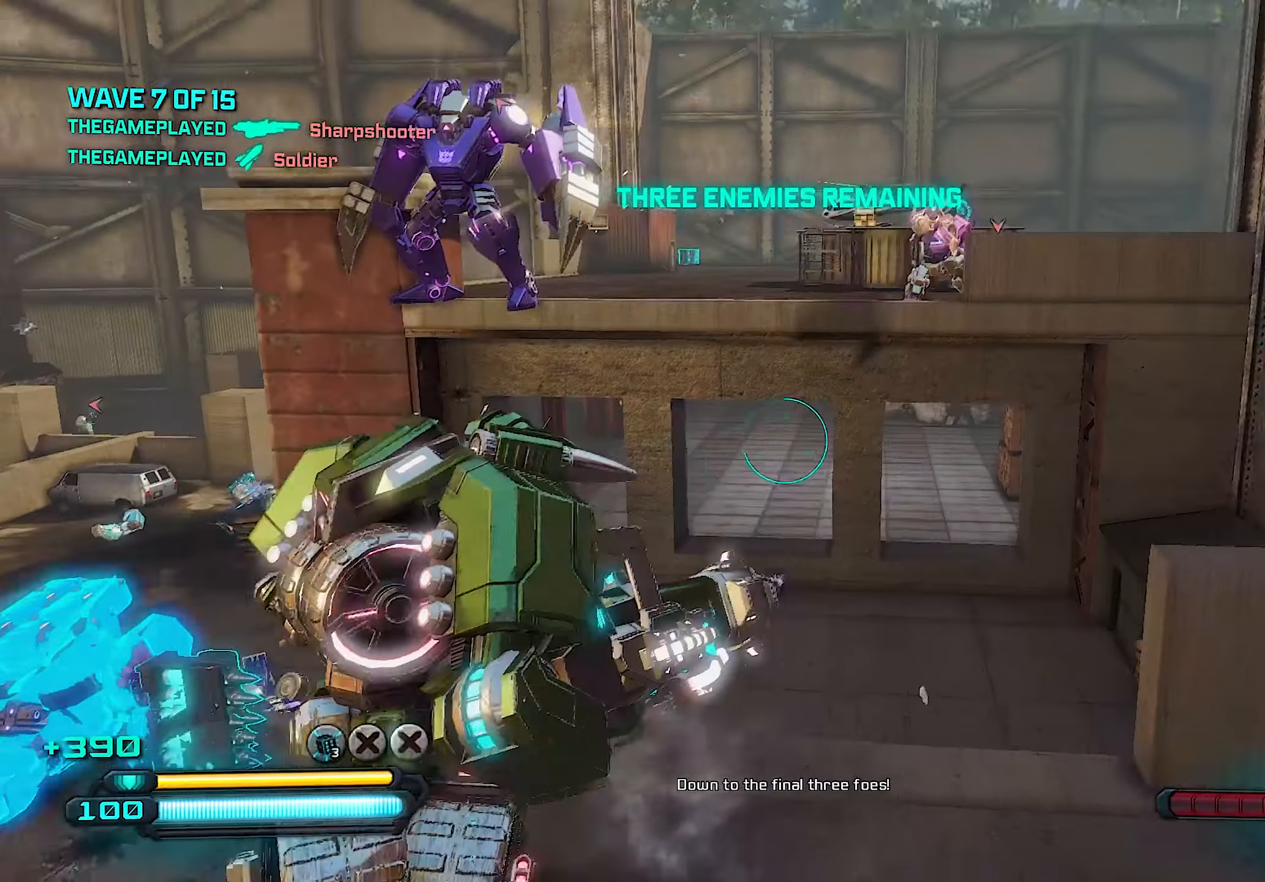
{"buttons": ["R2"], "left_stick": "left", "right_stick": "center", "events": [[100, "right_stick", "center"], [240, "right_stick", "up"], [380, "left_stick", "down-left"], [380, "right_stick", "center"], [440, "left_stick", "left"], [500, "R2", "down"]]}
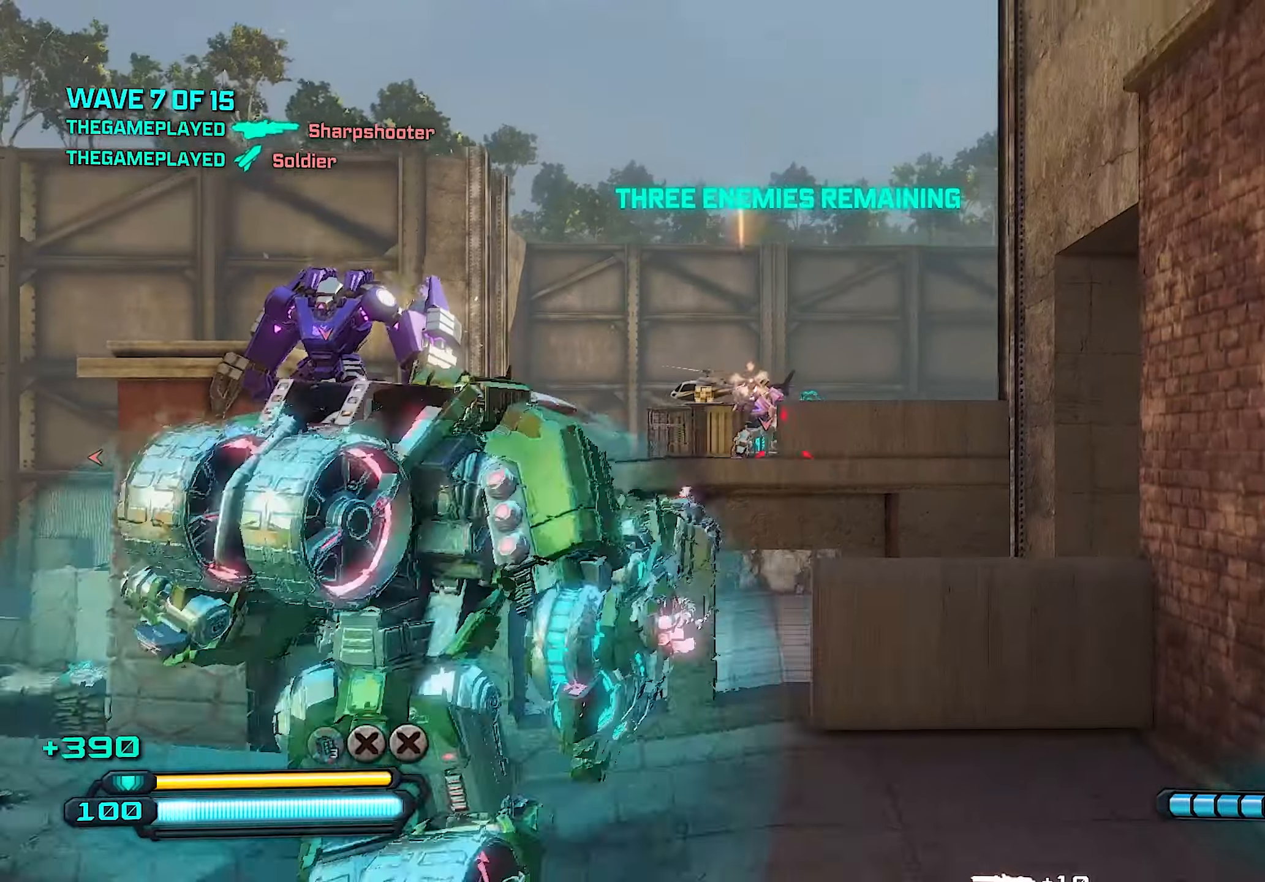
{"buttons": ["R2"], "left_stick": "center", "right_stick": "center", "events": [[80, "left_stick", "up"], [140, "right_stick", "up"], [280, "right_stick", "center"], [340, "left_stick", "left"], [480, "left_stick", "center"]]}
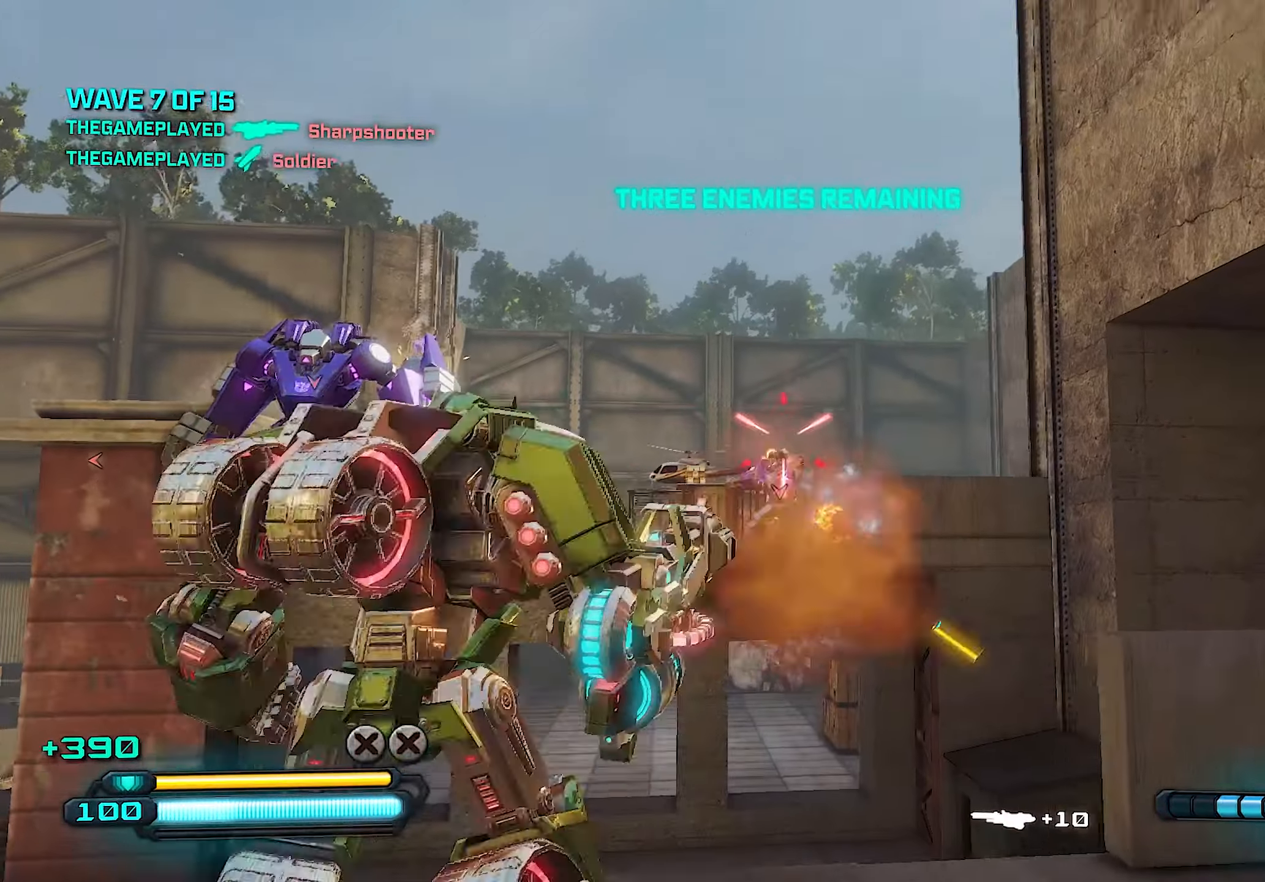
{"buttons": ["R2"], "left_stick": "center", "right_stick": "center", "events": [[60, "left_stick", "right"], [60, "right_stick", "down"], [180, "left_stick", "center"], [180, "right_stick", "center"], [260, "left_stick", "left"], [300, "right_stick", "down"], [400, "left_stick", "center"], [440, "right_stick", "center"]]}
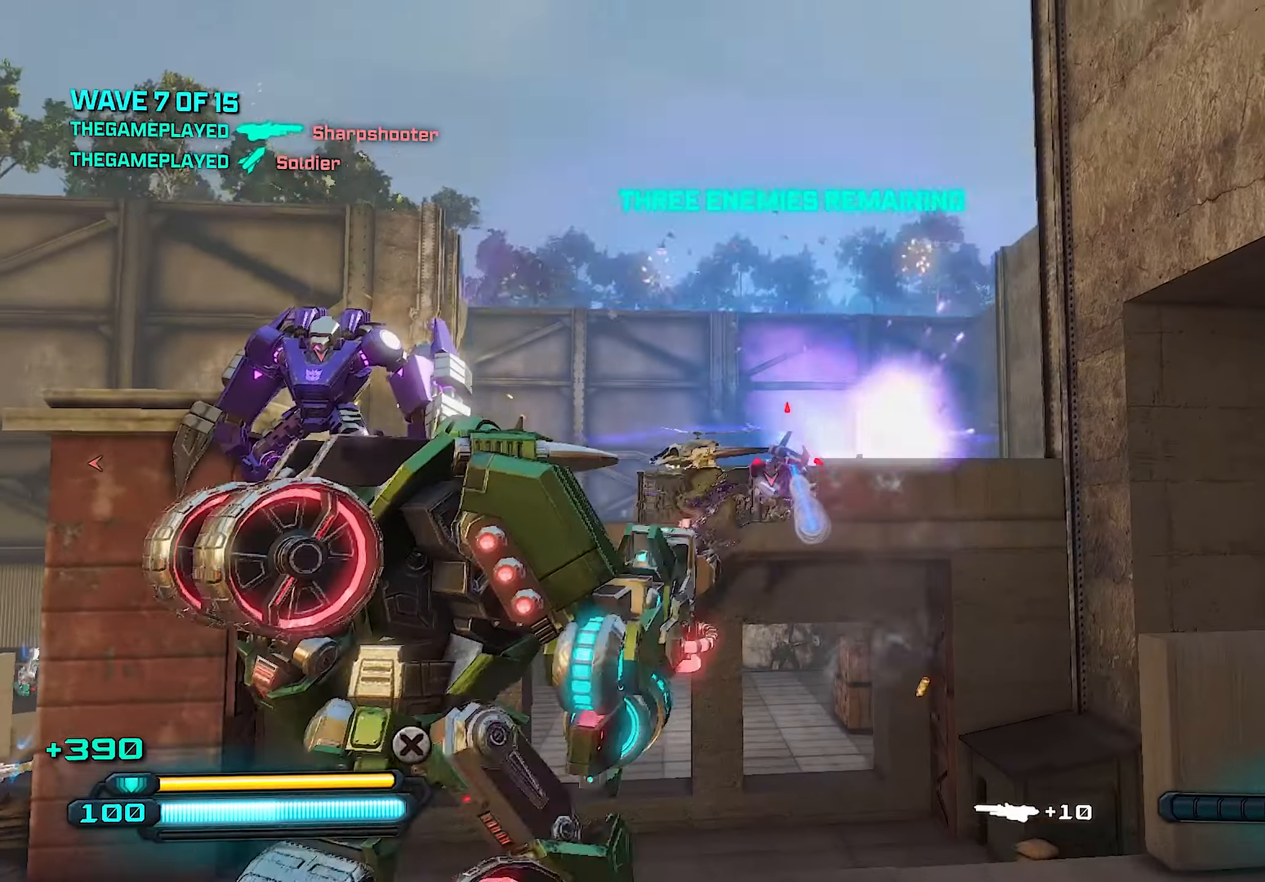
{"buttons": ["R2"], "left_stick": "right", "right_stick": "center", "events": [[80, "left_stick", "left"], [200, "left_stick", "center"], [320, "right_stick", "down"], [380, "left_stick", "right"], [460, "right_stick", "center"]]}
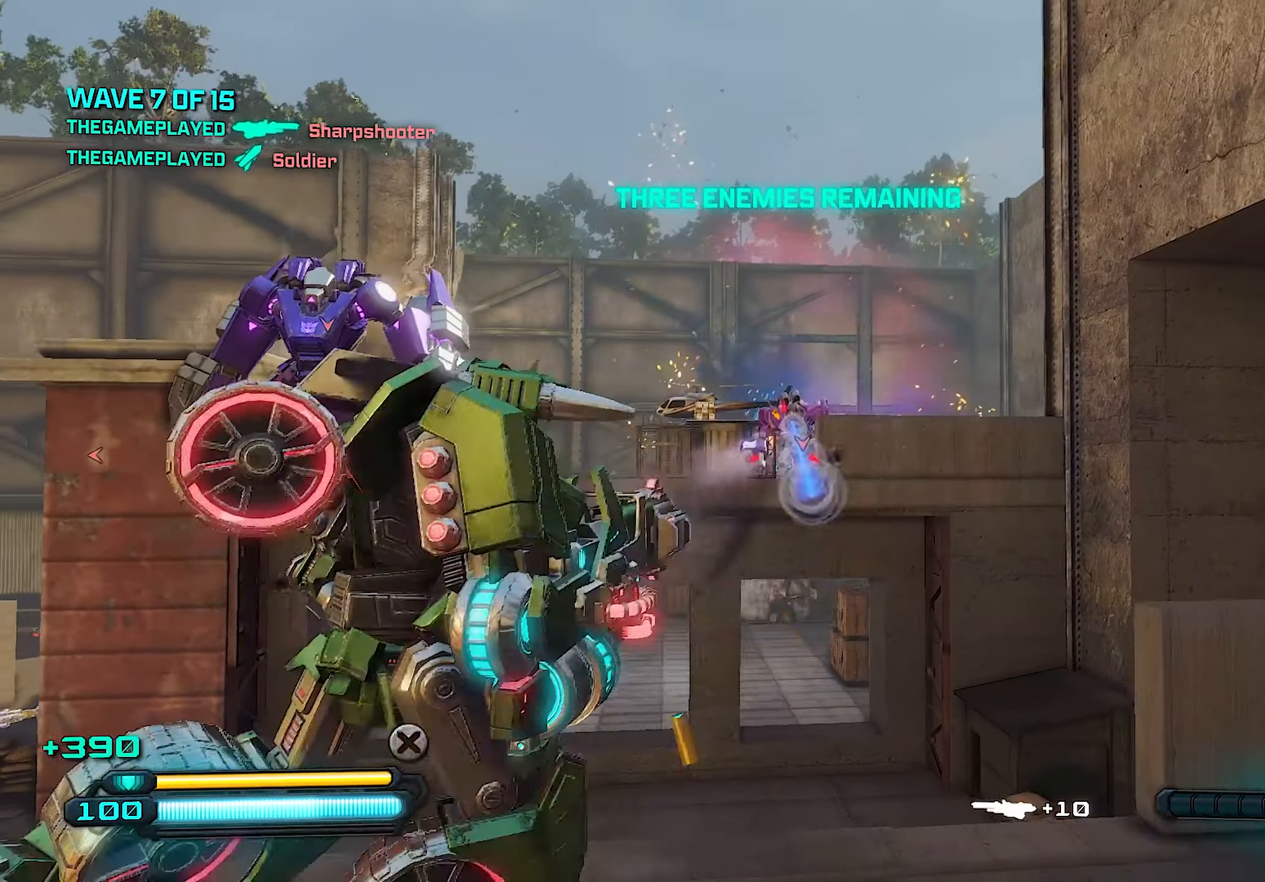
{"buttons": ["L2", "R2"], "left_stick": "center", "right_stick": "center", "events": [[40, "left_stick", "center"], [280, "L2", "down"]]}
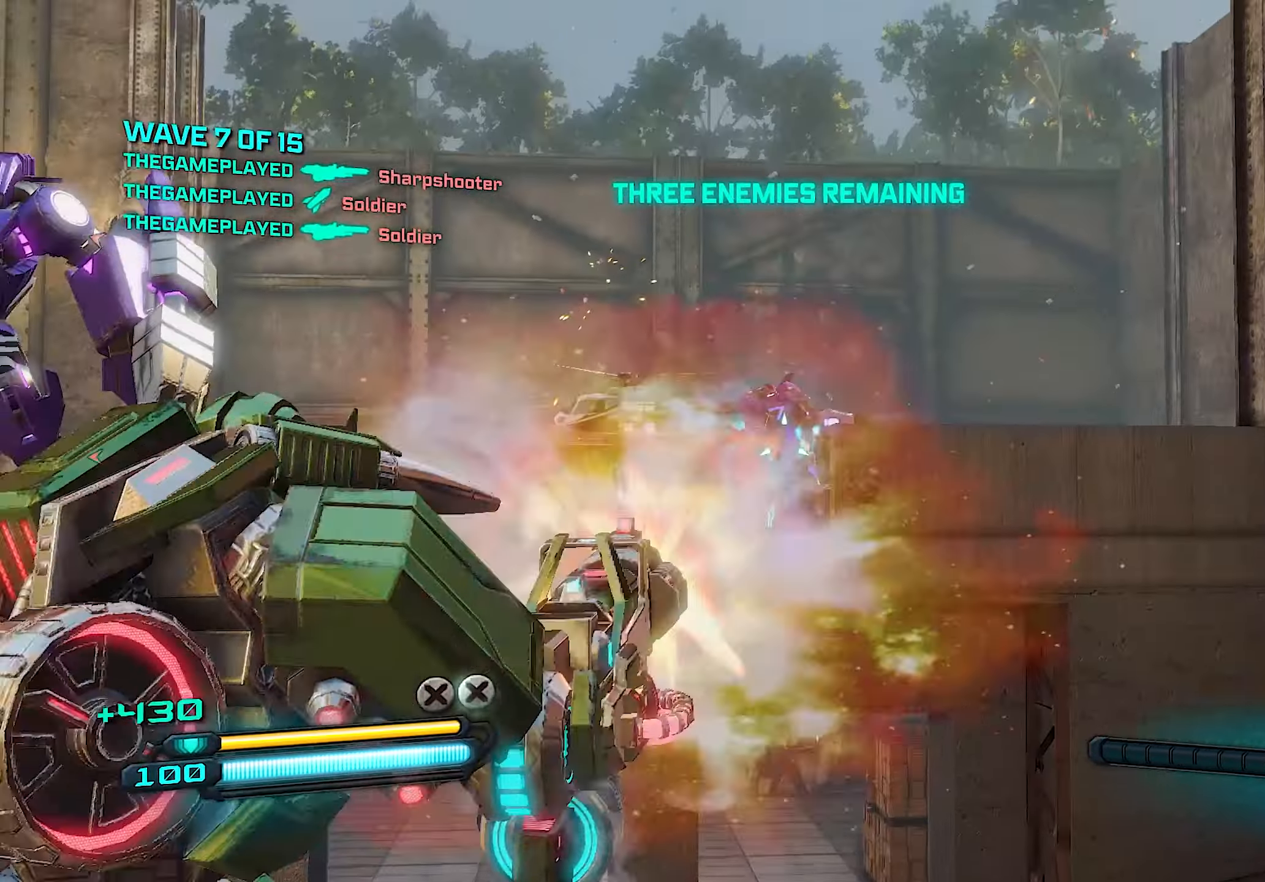
{"buttons": [], "left_stick": "down-right", "right_stick": "down-left", "events": [[60, "L2", "up"], [60, "left_stick", "down"], [100, "SQUARE", "down"], [120, "R2", "up"], [180, "SQUARE", "up"], [260, "left_stick", "down-right"], [300, "right_stick", "down-left"]]}
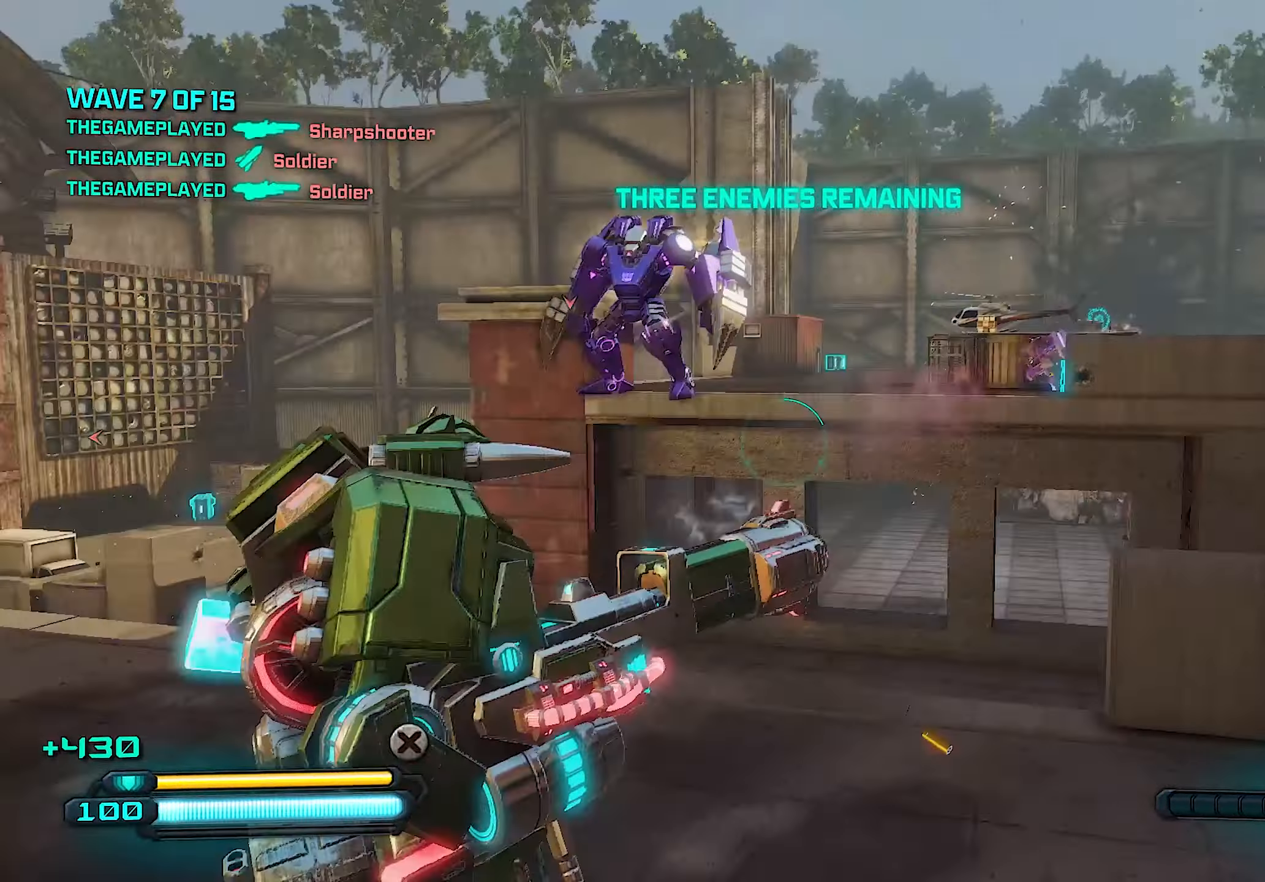
{"buttons": [], "left_stick": "down", "right_stick": "center", "events": [[180, "right_stick", "left"], [360, "right_stick", "center"], [460, "left_stick", "down"]]}
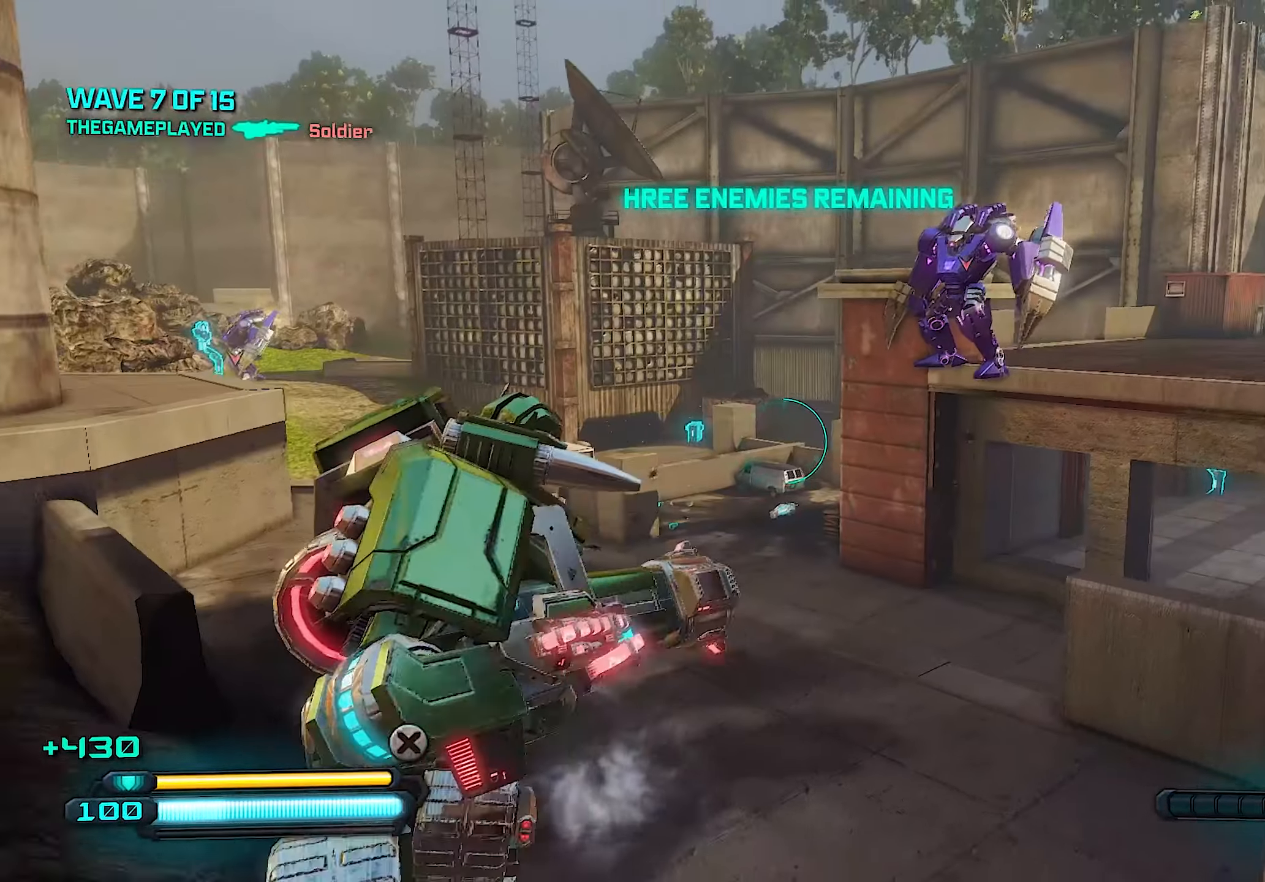
{"buttons": [], "left_stick": "right", "right_stick": "down", "events": [[100, "right_stick", "down-left"], [140, "left_stick", "left"], [240, "left_stick", "center"], [240, "right_stick", "down"], [480, "left_stick", "right"]]}
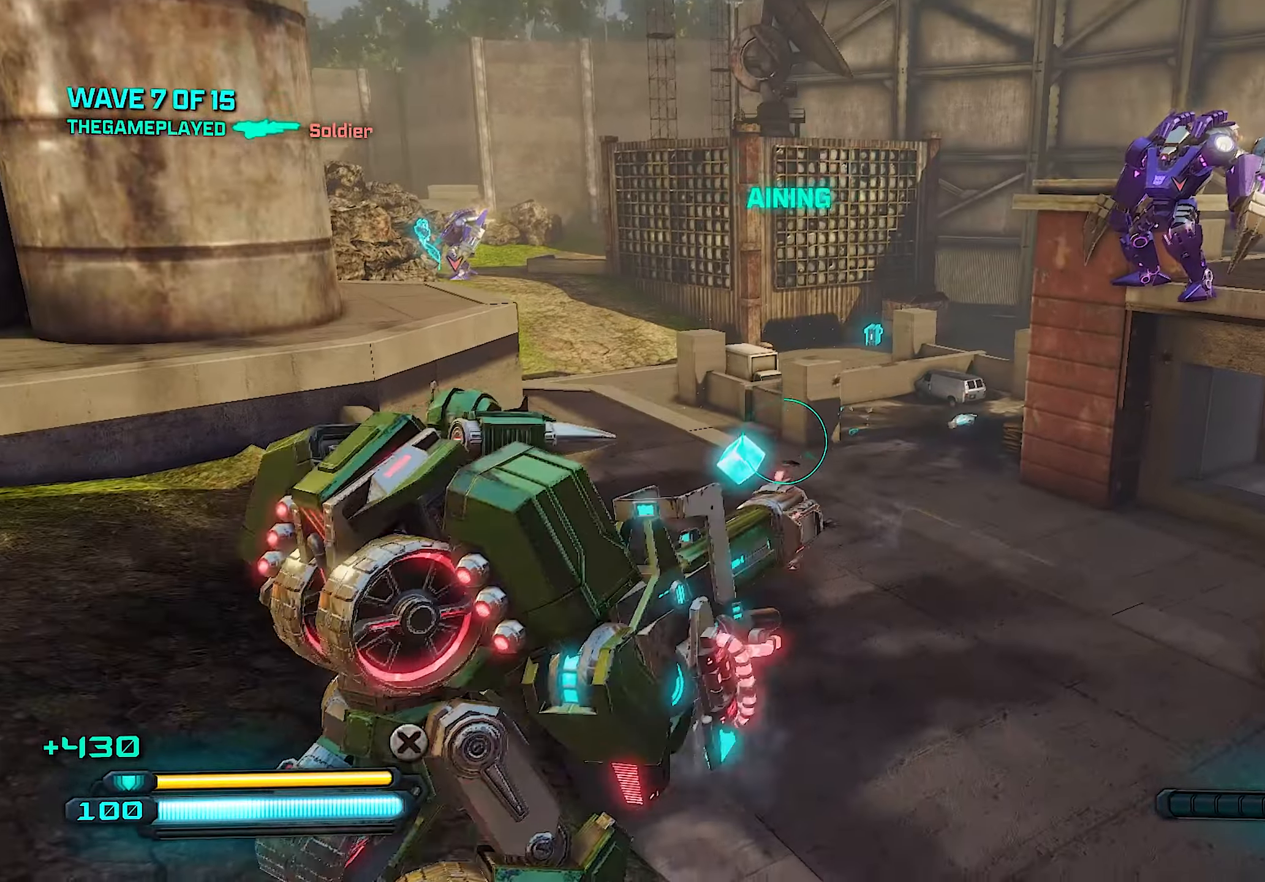
{"buttons": [], "left_stick": "up", "right_stick": "right", "events": [[100, "left_stick", "up"], [200, "right_stick", "right"]]}
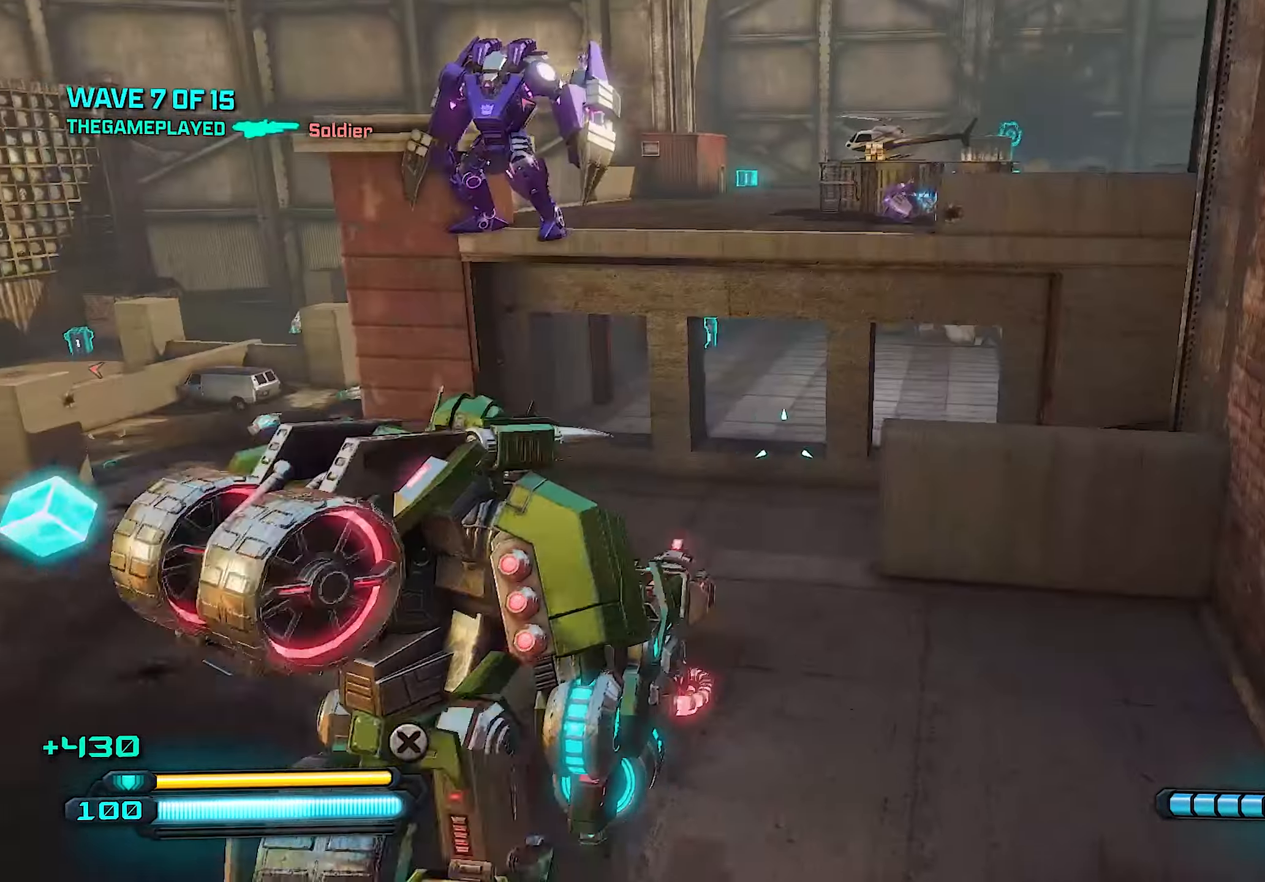
{"buttons": ["CROSS"], "left_stick": "up", "right_stick": "center", "events": [[40, "right_stick", "center"], [500, "CROSS", "down"]]}
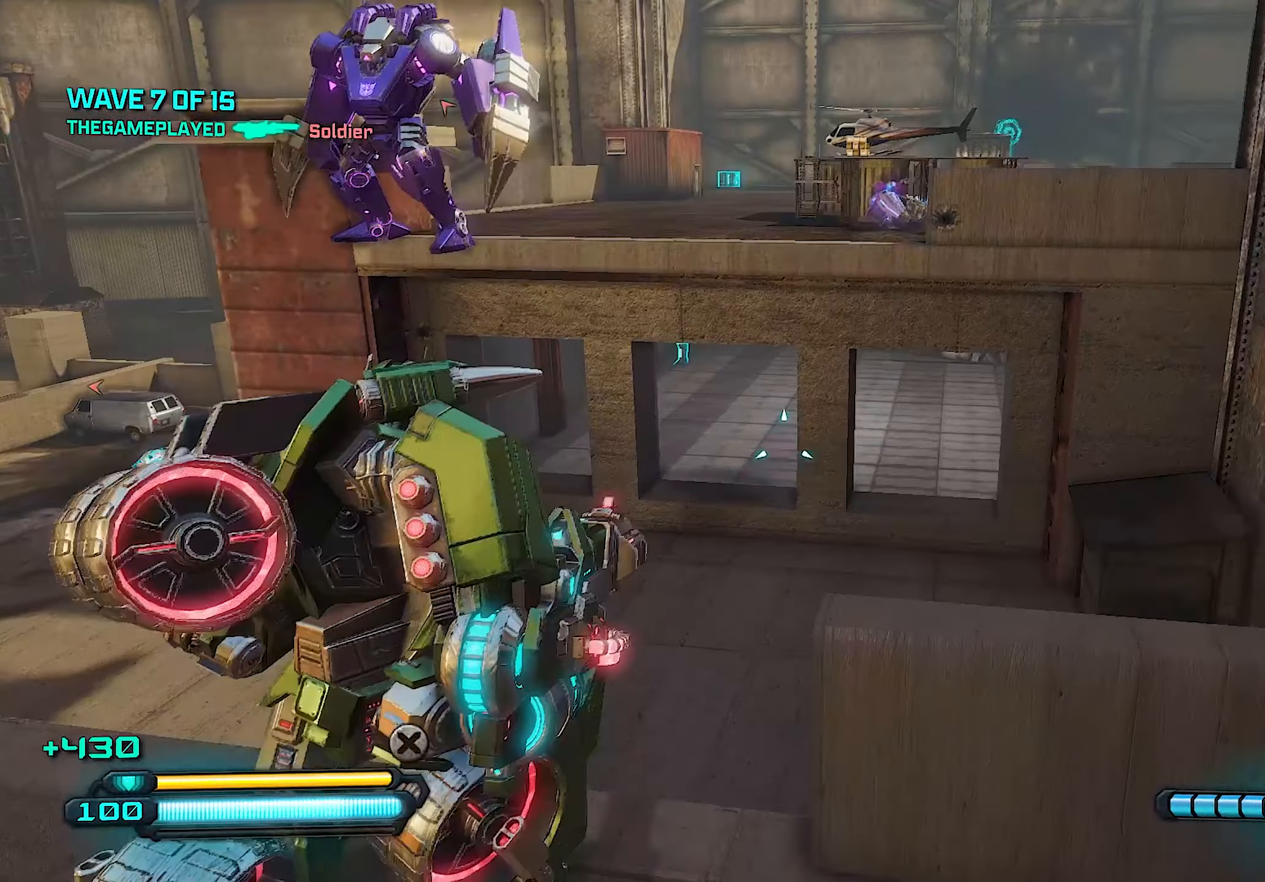
{"buttons": ["L1"], "left_stick": "up", "right_stick": "center", "events": [[140, "CROSS", "up"], [320, "right_stick", "right"], [440, "right_stick", "center"], [480, "L1", "down"]]}
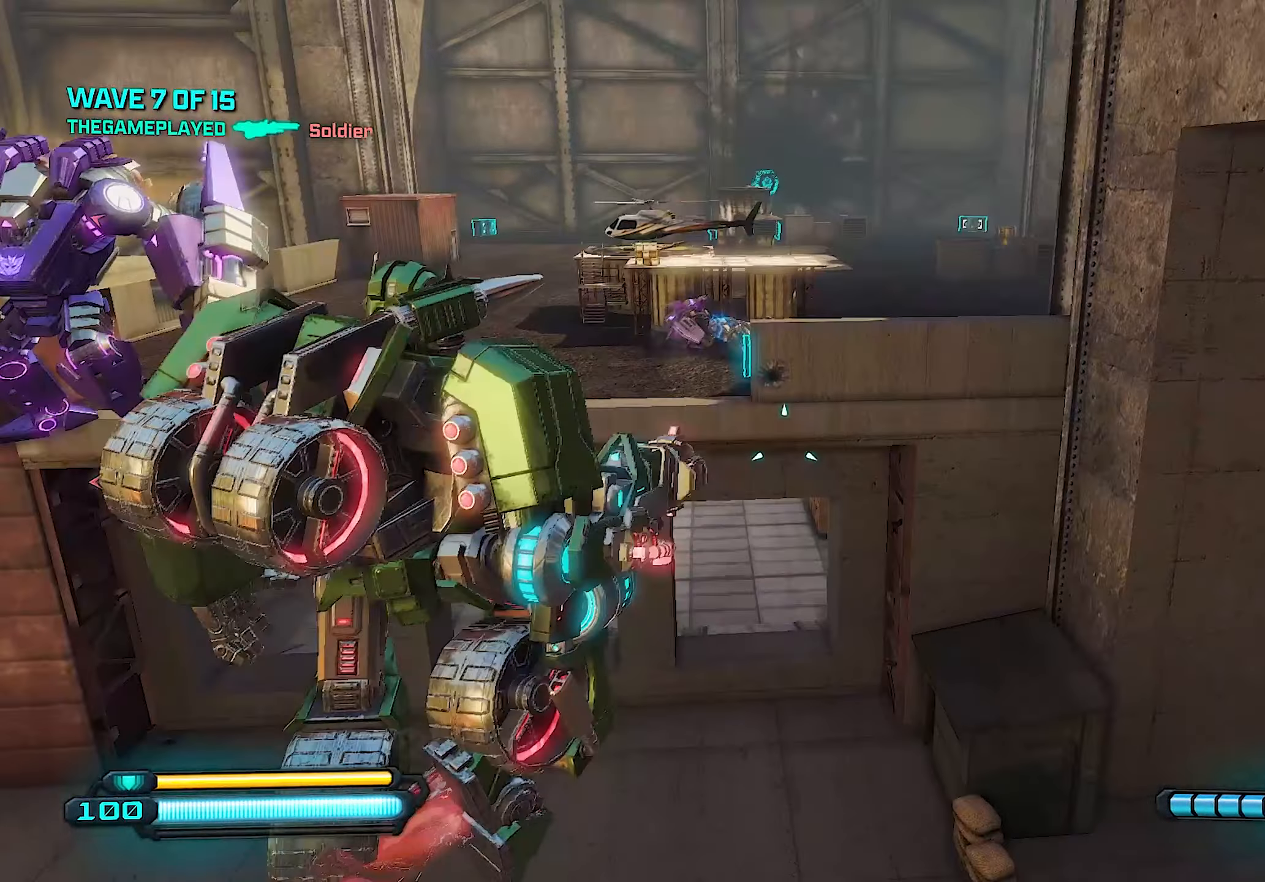
{"buttons": [], "left_stick": "up", "right_stick": "left", "events": [[120, "L1", "up"], [440, "right_stick", "left"]]}
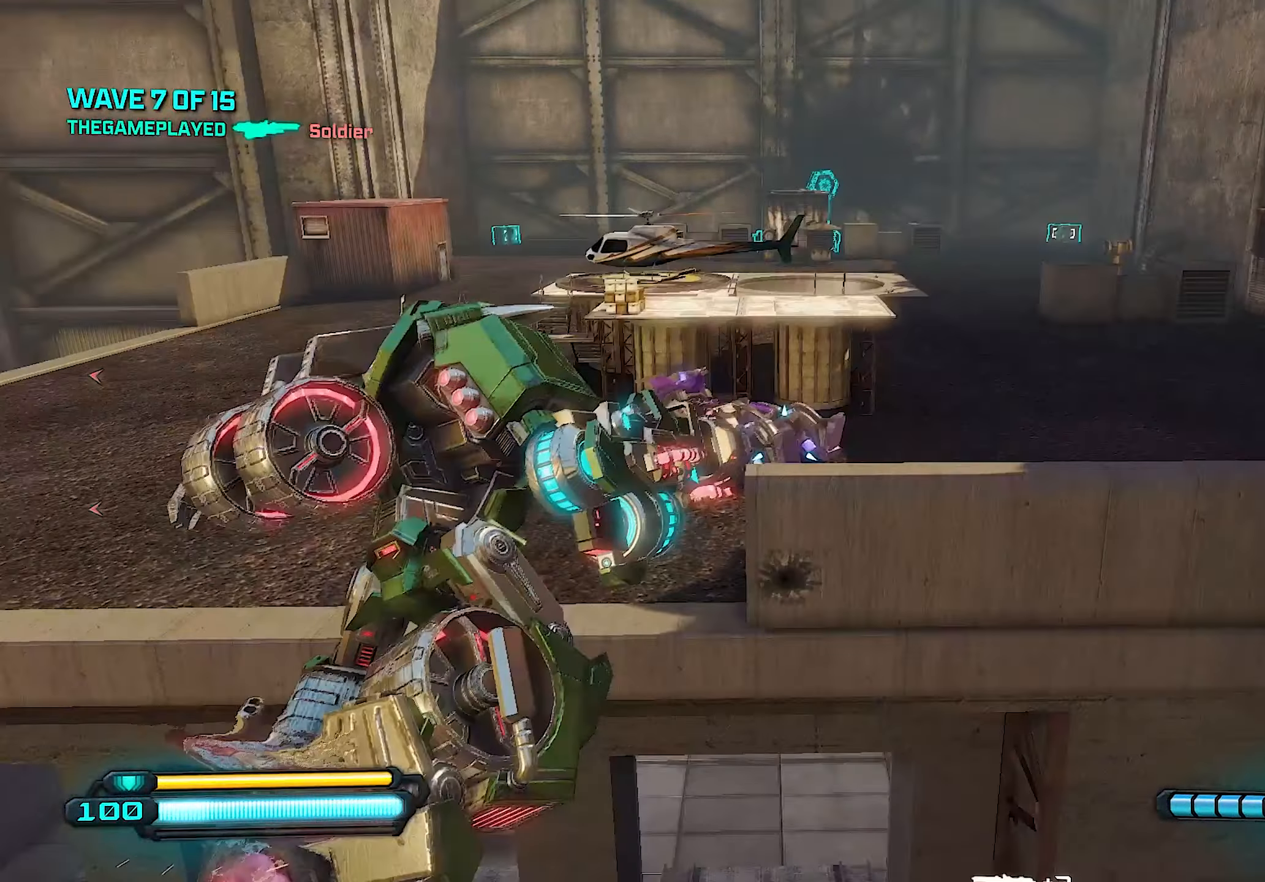
{"buttons": [], "left_stick": "down-right", "right_stick": "left", "events": [[380, "left_stick", "right"], [440, "left_stick", "down-right"]]}